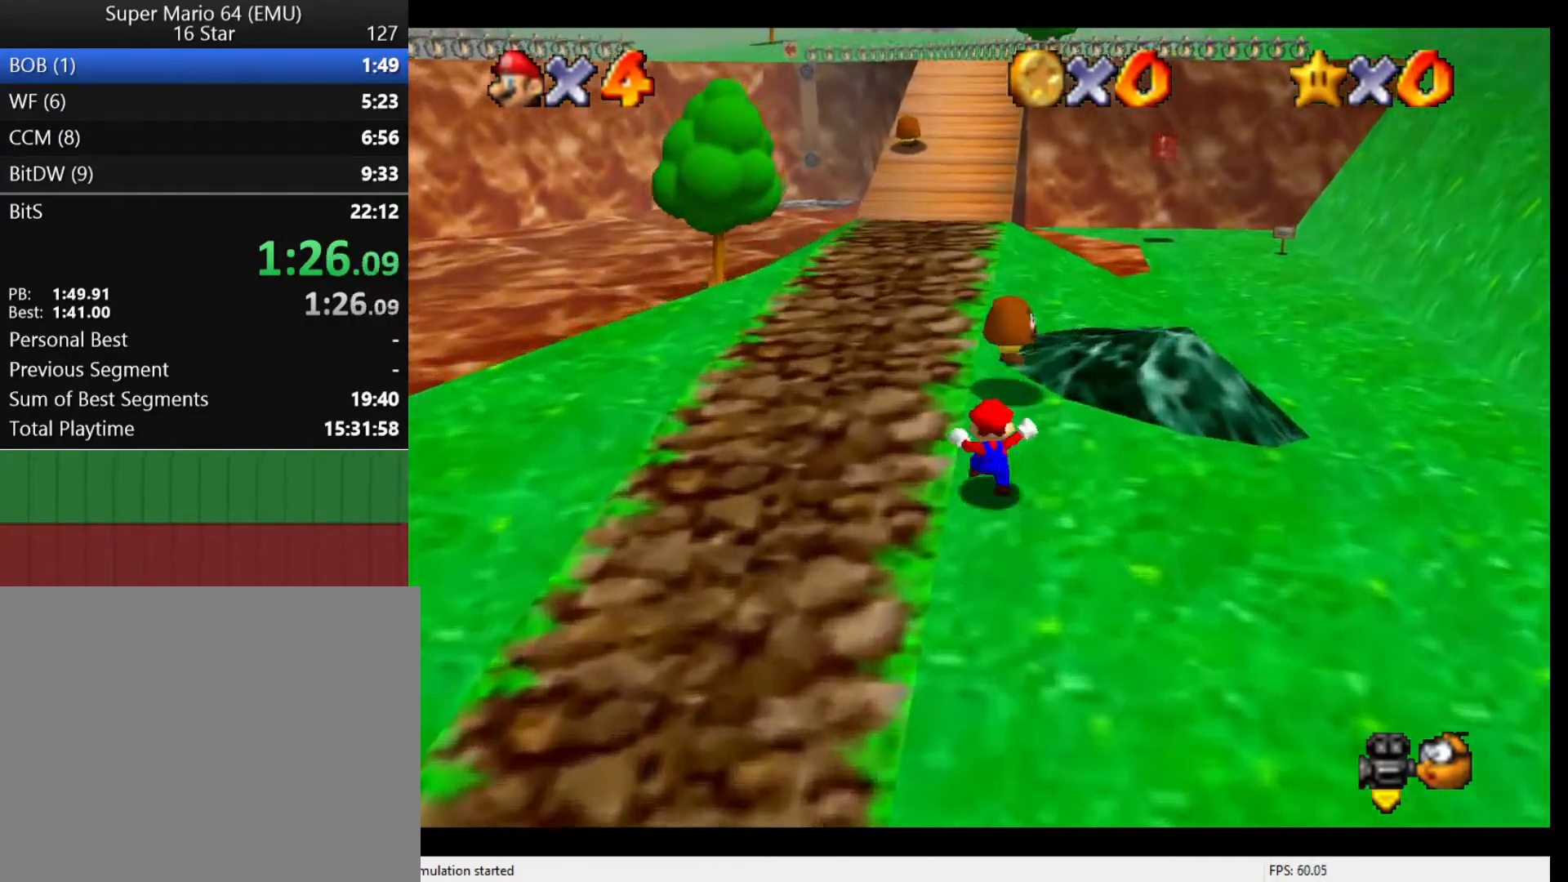
Gameplay with a controller (Nintendo layout); each line is a JSON object with the inputs held at the frame after it. "events" lists button and stick changes between this image and that frame as [ms after this image, input, new state], when the widget could be followed in between. Not read: L3 R3.
{"buttons": ["A", "B"], "left_stick": "up", "events": [[133, "A", "down"], [133, "B", "down"]]}
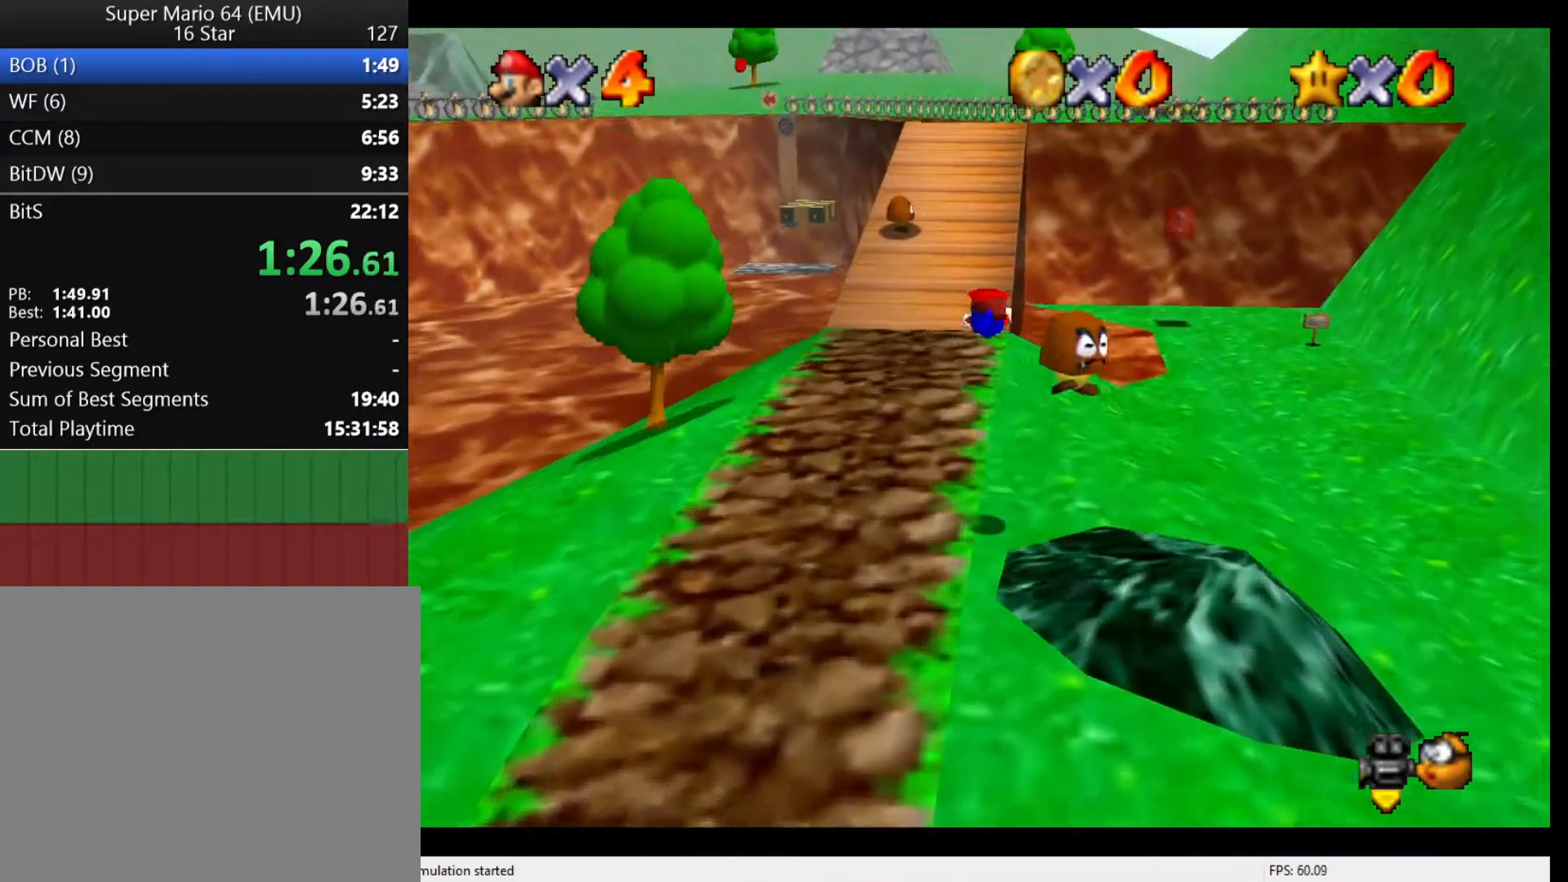
{"buttons": ["A"], "left_stick": "up", "events": [[33, "A", "up"], [33, "B", "up"], [500, "A", "down"]]}
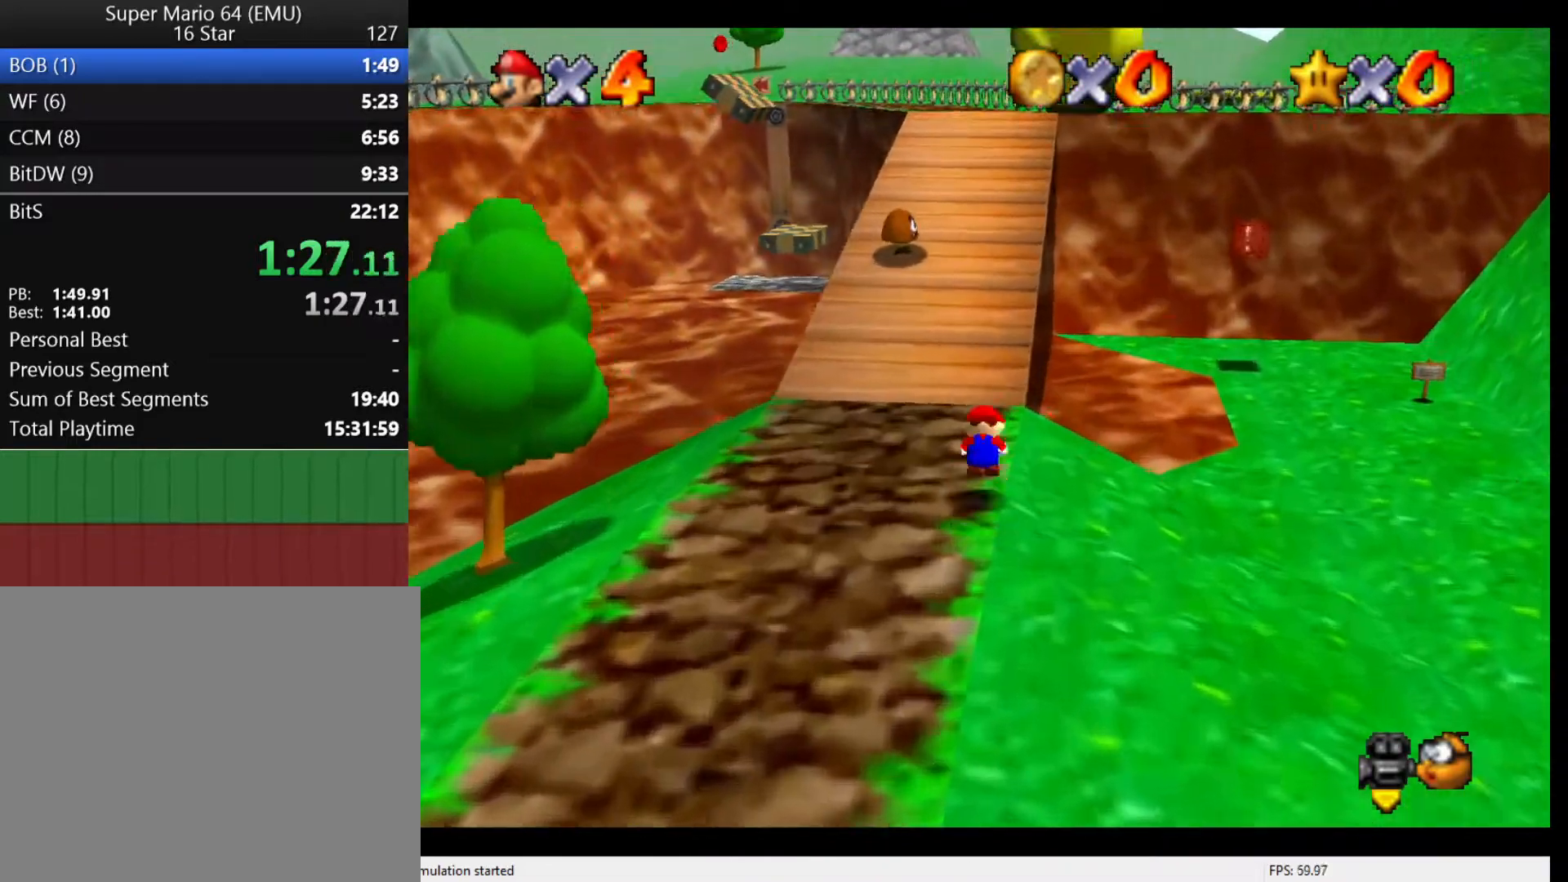
{"buttons": ["B"], "left_stick": "up", "events": [[167, "A", "up"], [500, "B", "down"]]}
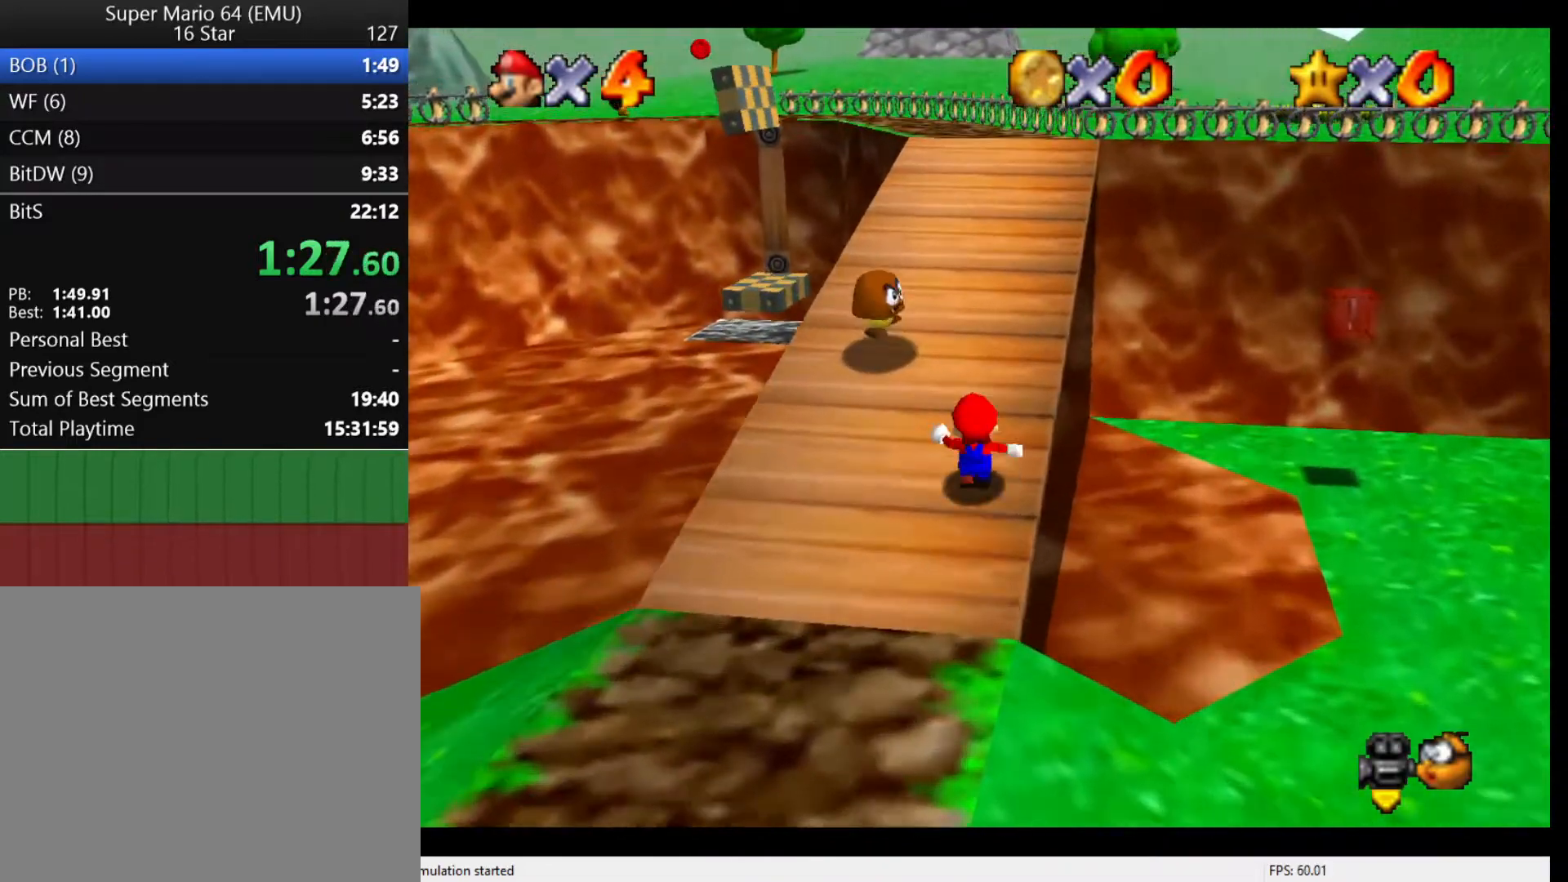
{"buttons": ["A"], "left_stick": "up", "events": [[67, "A", "down"], [400, "A", "up"], [400, "B", "up"], [467, "A", "down"]]}
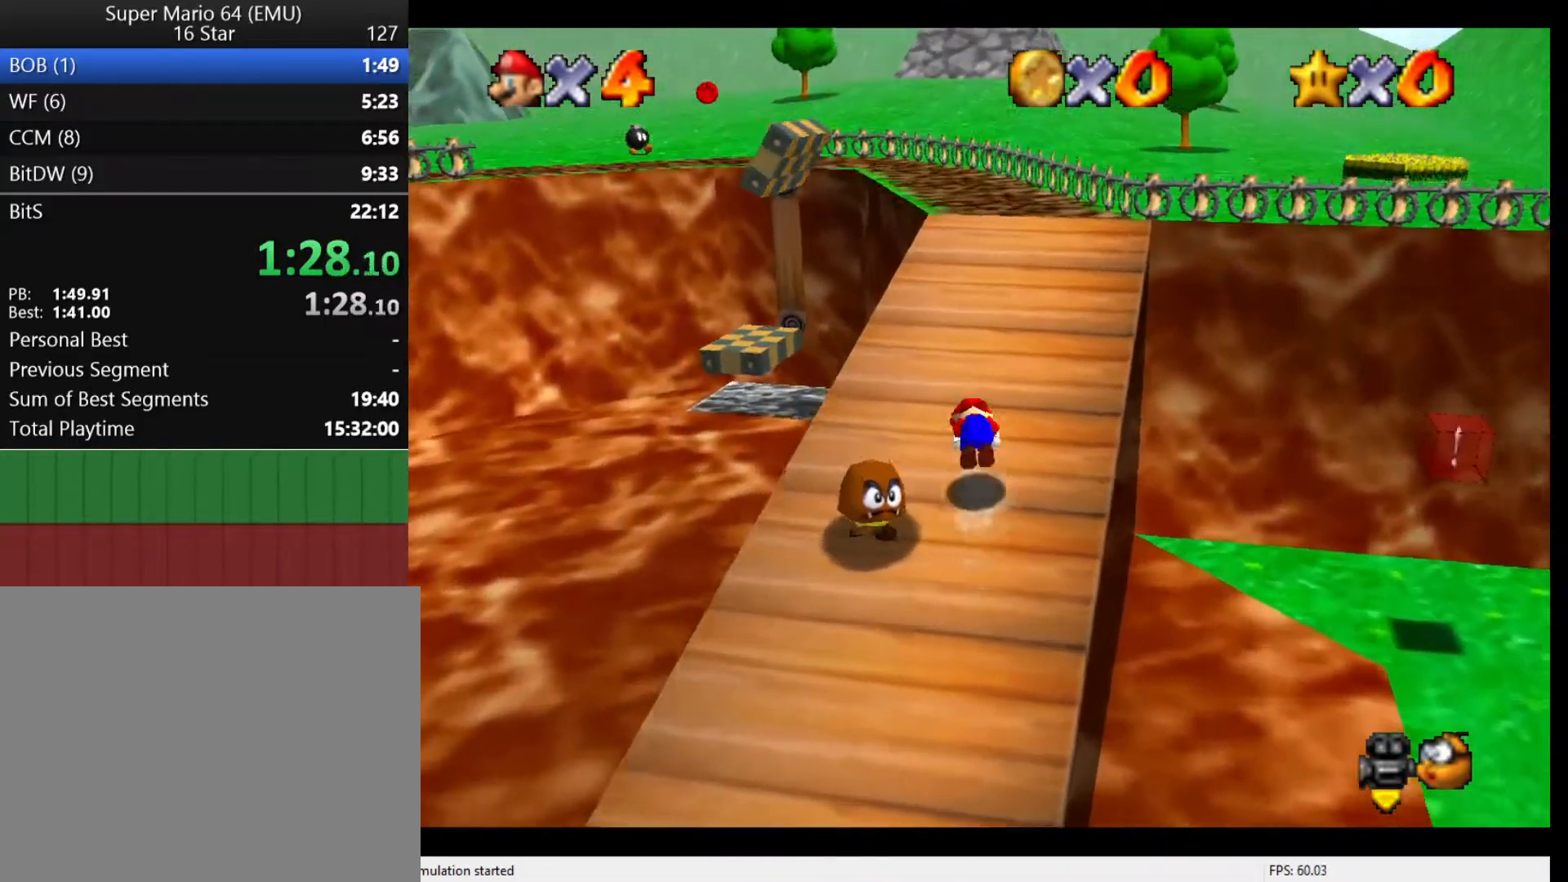
{"buttons": [], "left_stick": "up", "events": [[100, "A", "up"], [433, "A", "down"], [500, "A", "up"]]}
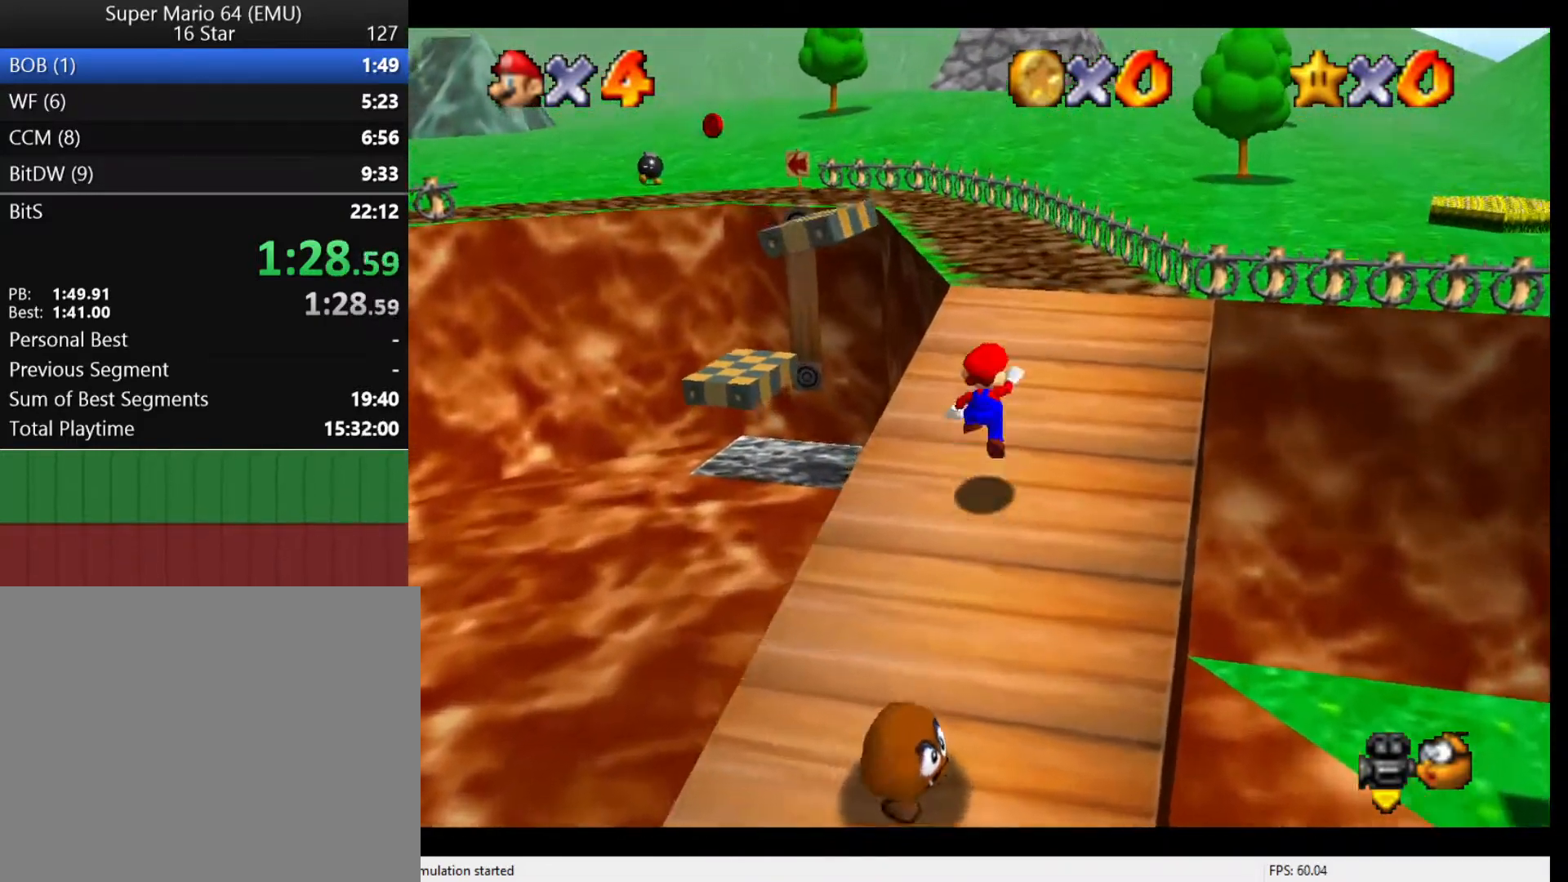
{"buttons": [], "left_stick": "up-right", "events": [[100, "B", "down"], [167, "B", "up"], [167, "left_stick", "up-right"]]}
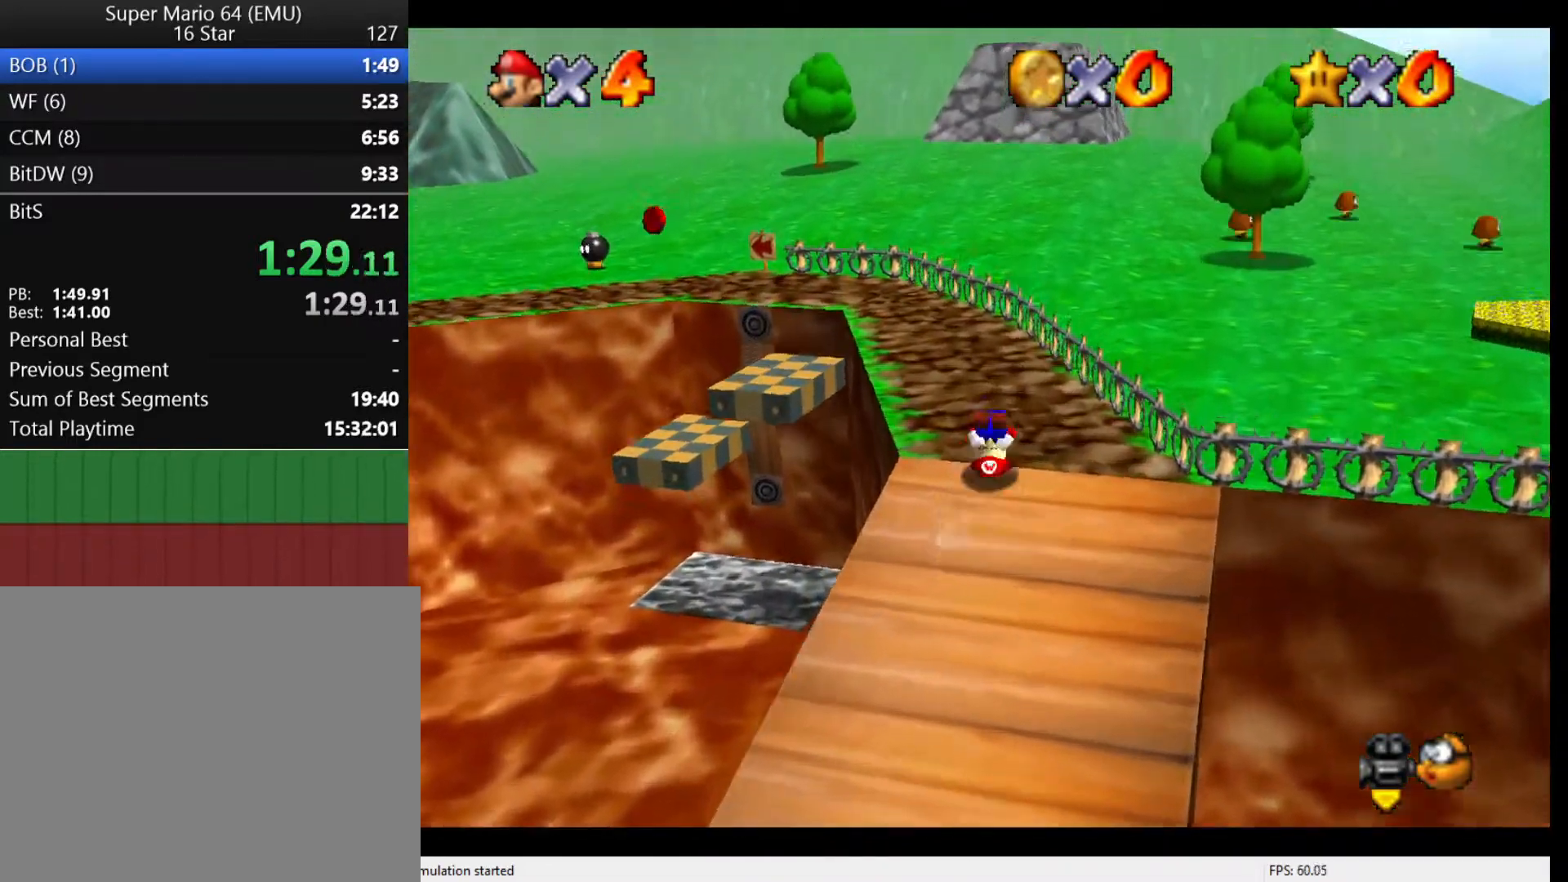
{"buttons": ["Z"], "left_stick": "up-left", "events": [[133, "left_stick", "up"], [333, "left_stick", "up-left"], [467, "Z", "down"]]}
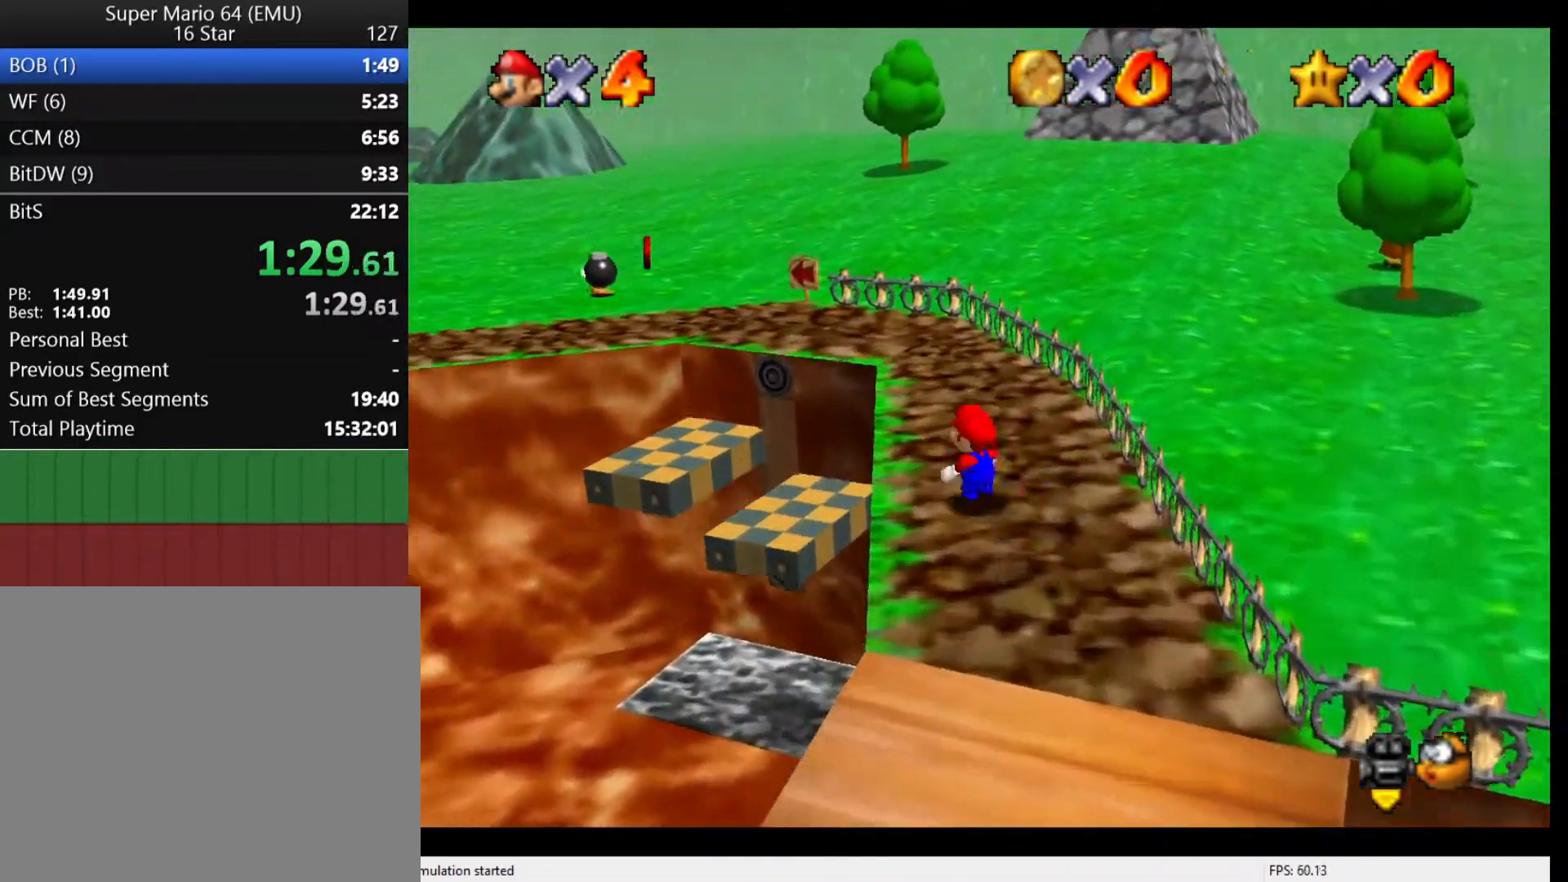
{"buttons": [], "left_stick": "up-left", "events": [[33, "A", "down"], [133, "A", "up"], [167, "Z", "up"]]}
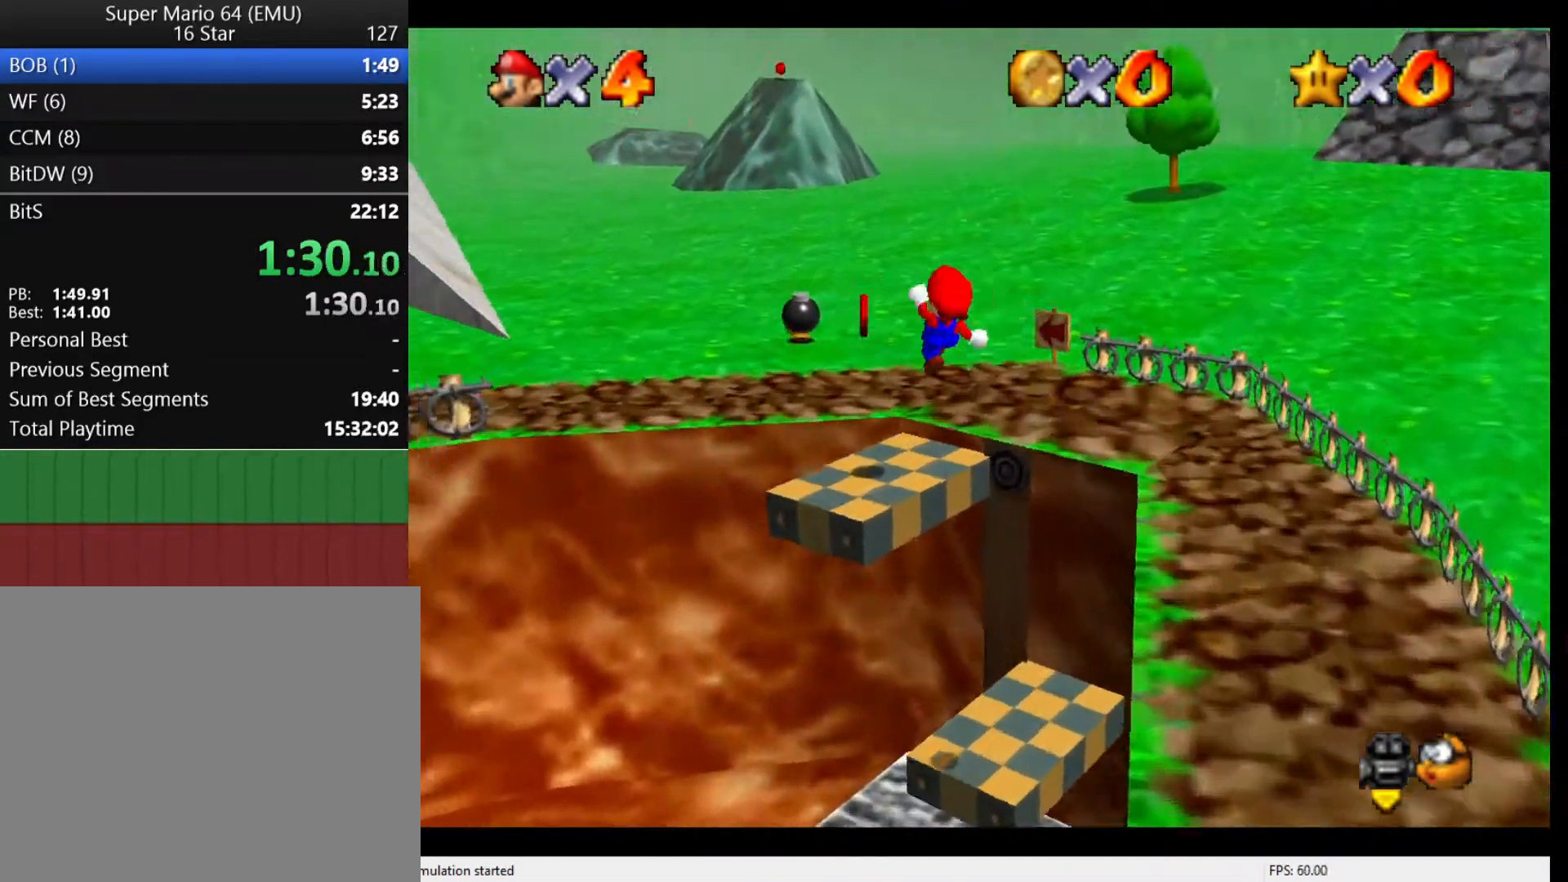
{"buttons": [], "left_stick": "center", "events": [[200, "left_stick", "center"]]}
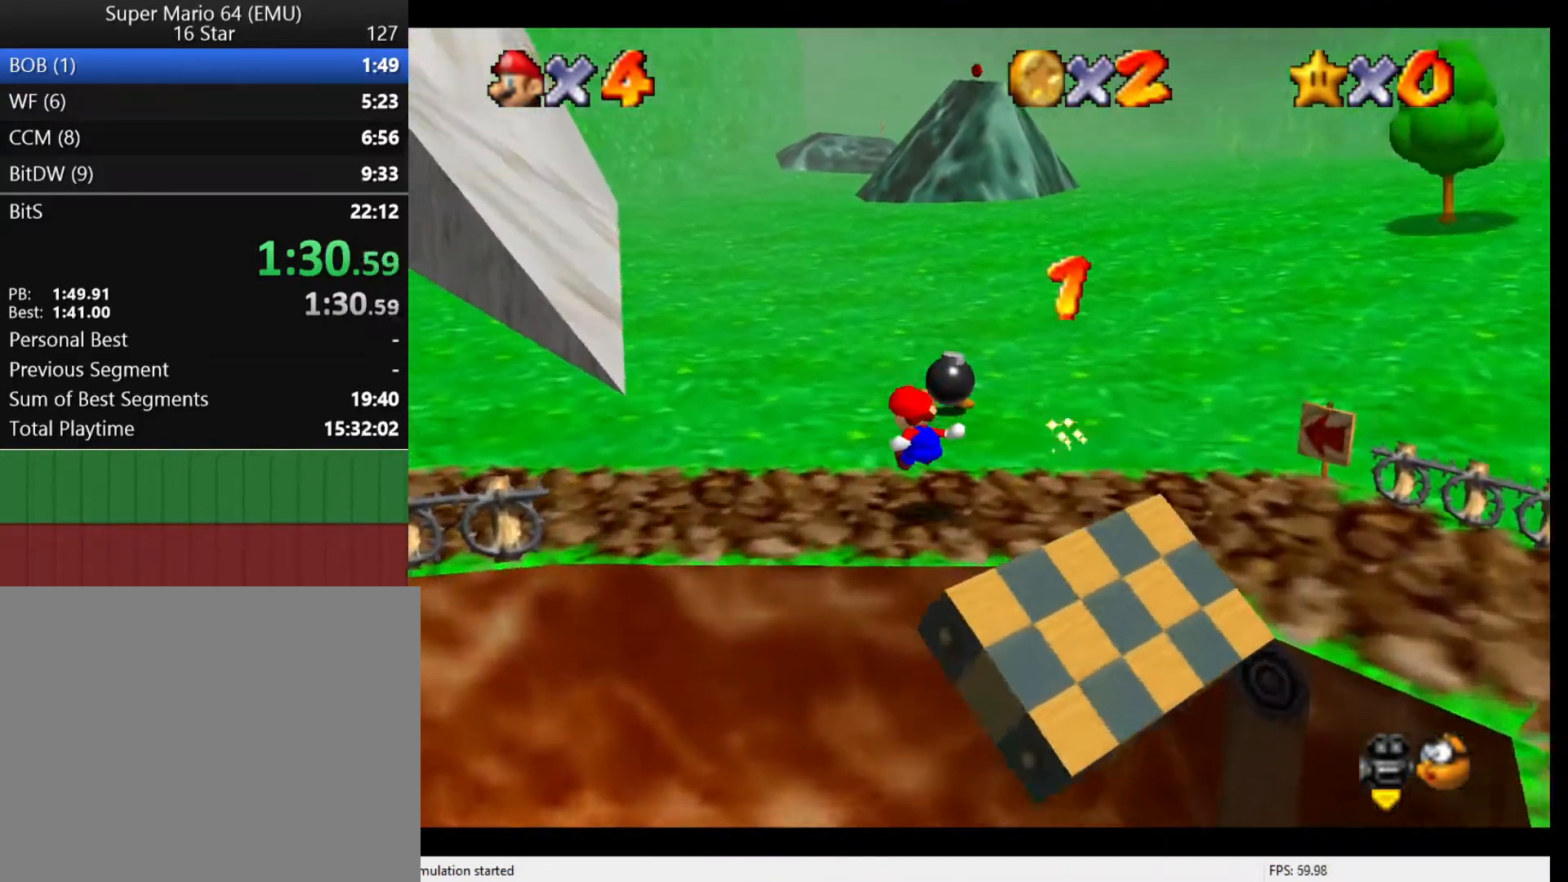
{"buttons": [], "left_stick": "up-right", "events": [[333, "left_stick", "up"], [467, "left_stick", "up-right"]]}
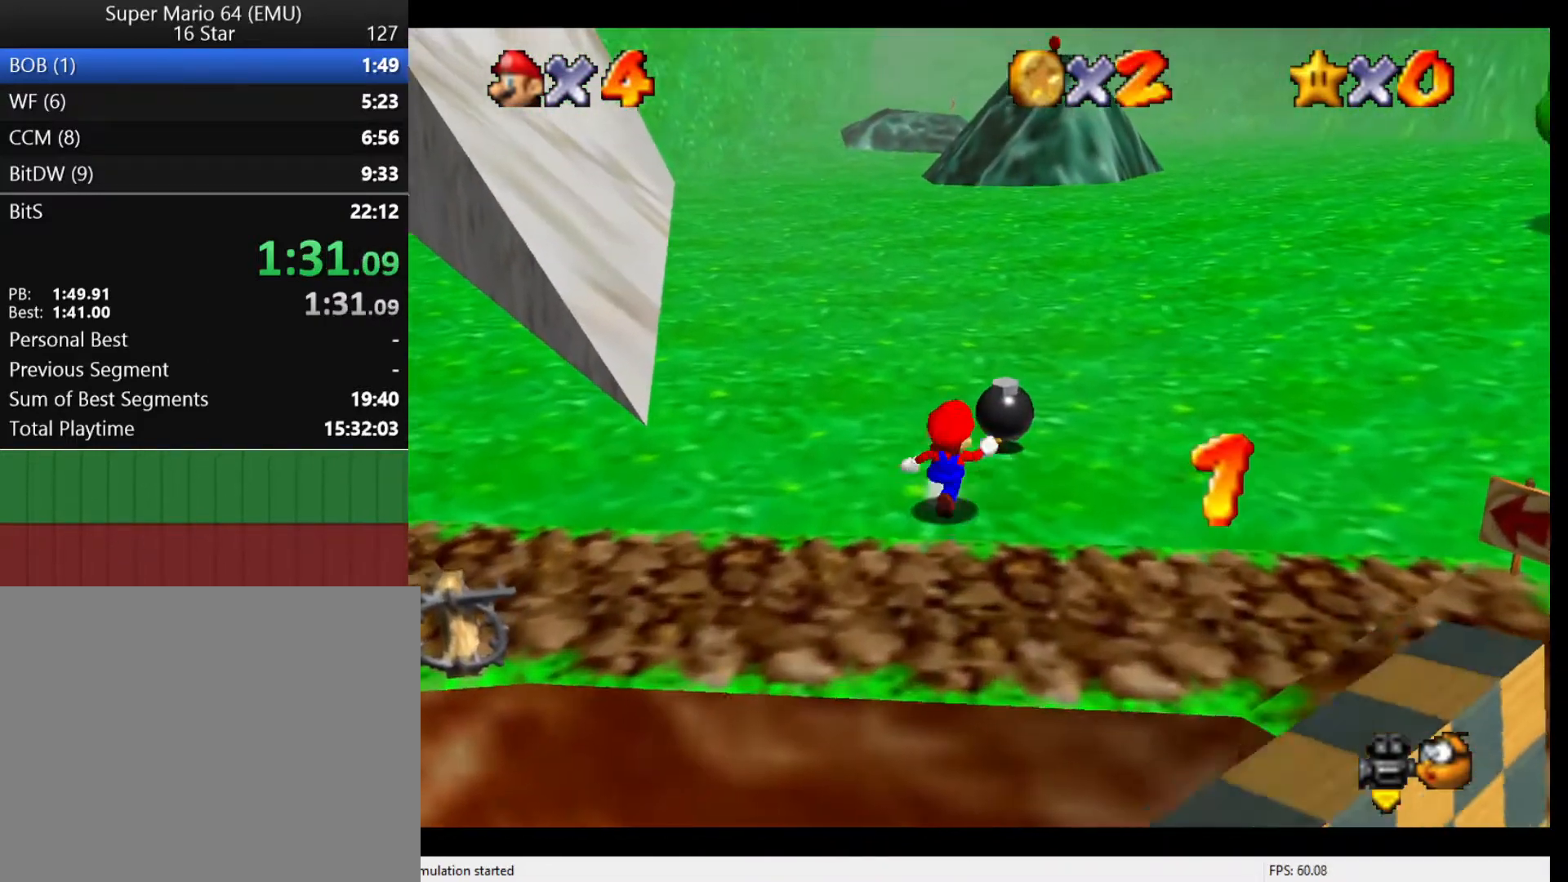
{"buttons": ["B"], "left_stick": "up", "events": [[233, "left_stick", "up"], [400, "B", "down"]]}
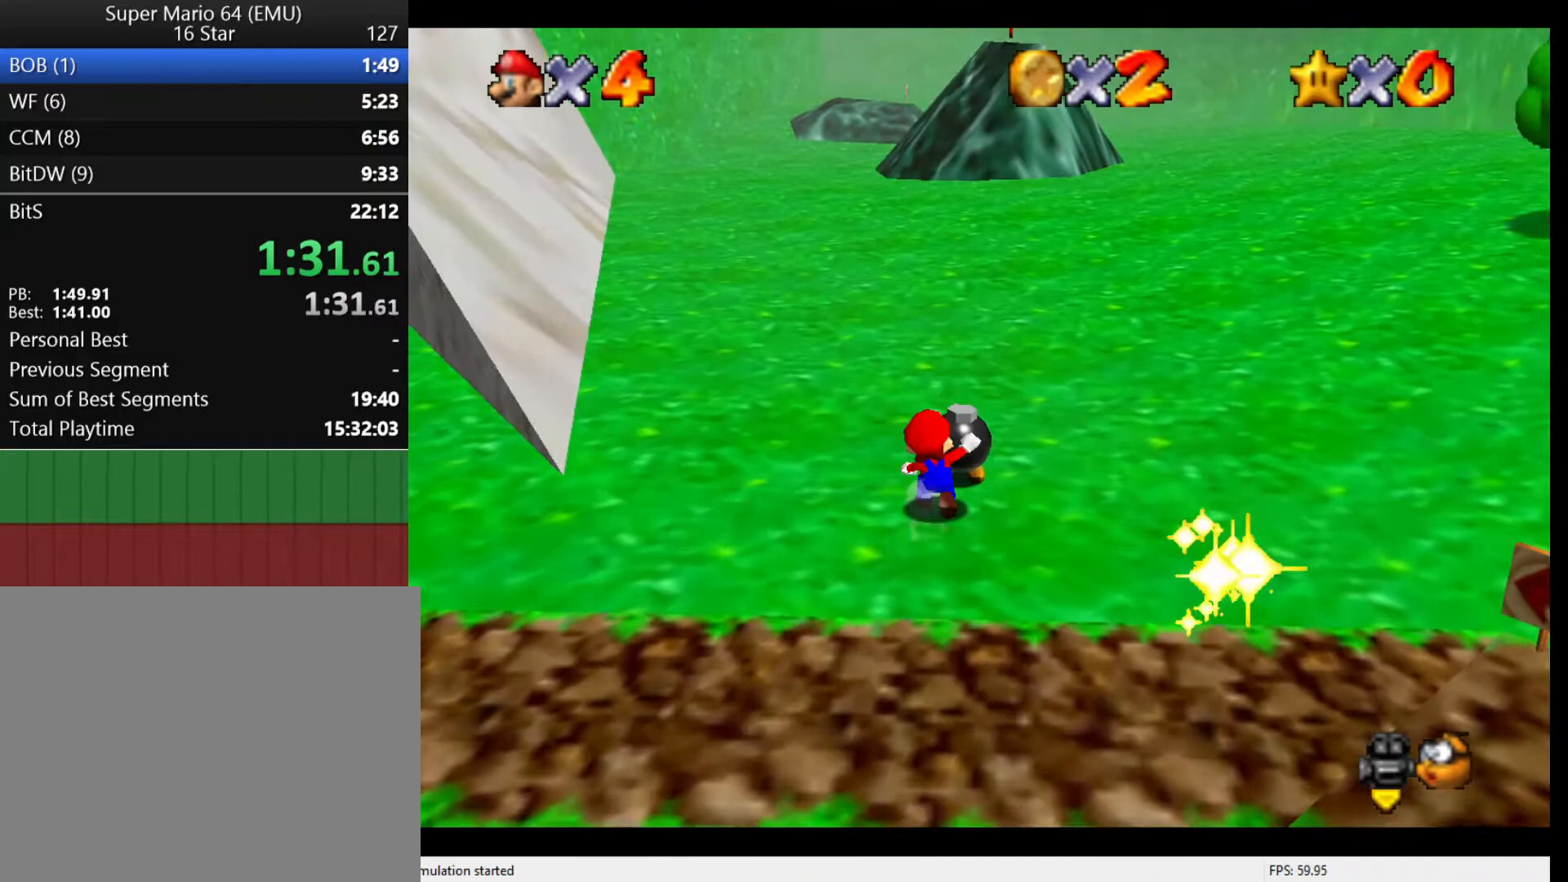
{"buttons": [], "left_stick": "up", "events": [[67, "B", "up"], [200, "left_stick", "center"], [367, "left_stick", "up"]]}
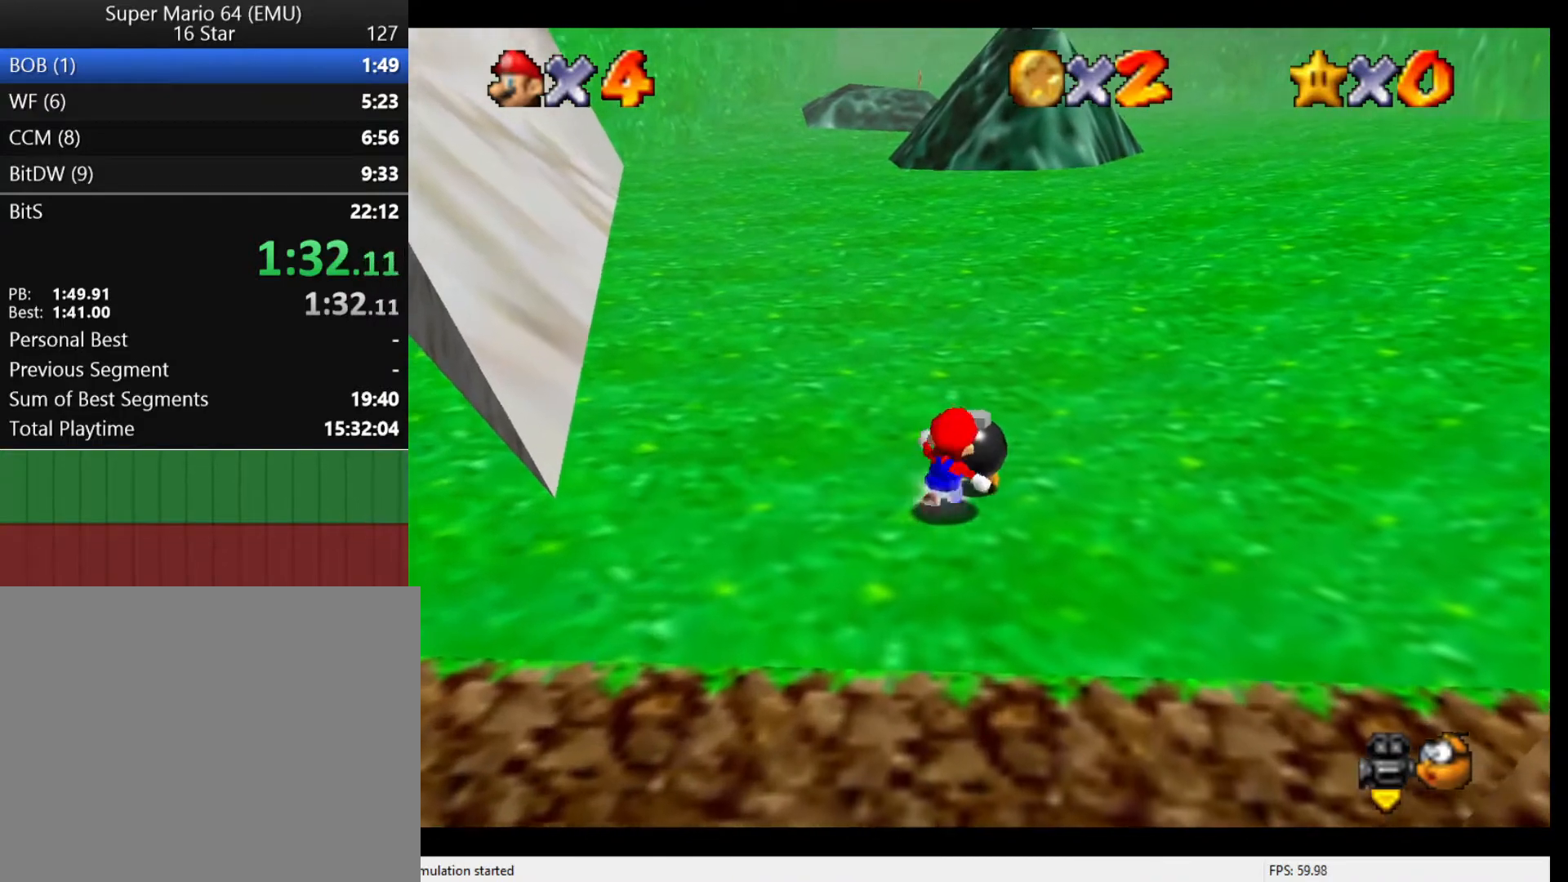
{"buttons": [], "left_stick": "left", "events": [[100, "B", "down"], [267, "B", "up"], [367, "left_stick", "center"], [500, "left_stick", "left"]]}
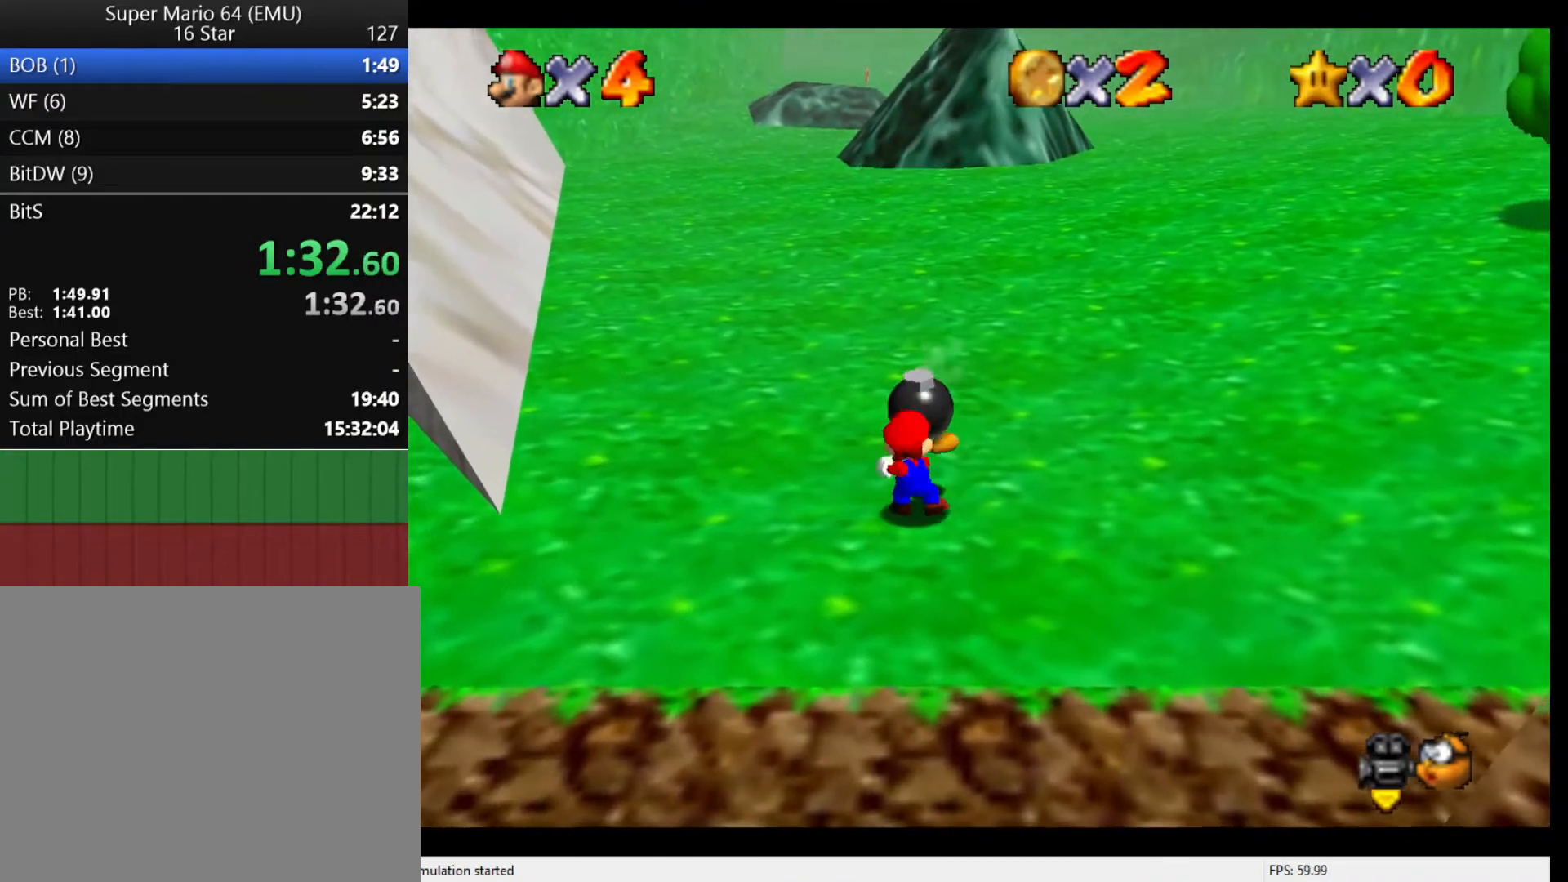
{"buttons": [], "left_stick": "left", "events": [[300, "A", "down"], [367, "A", "up"]]}
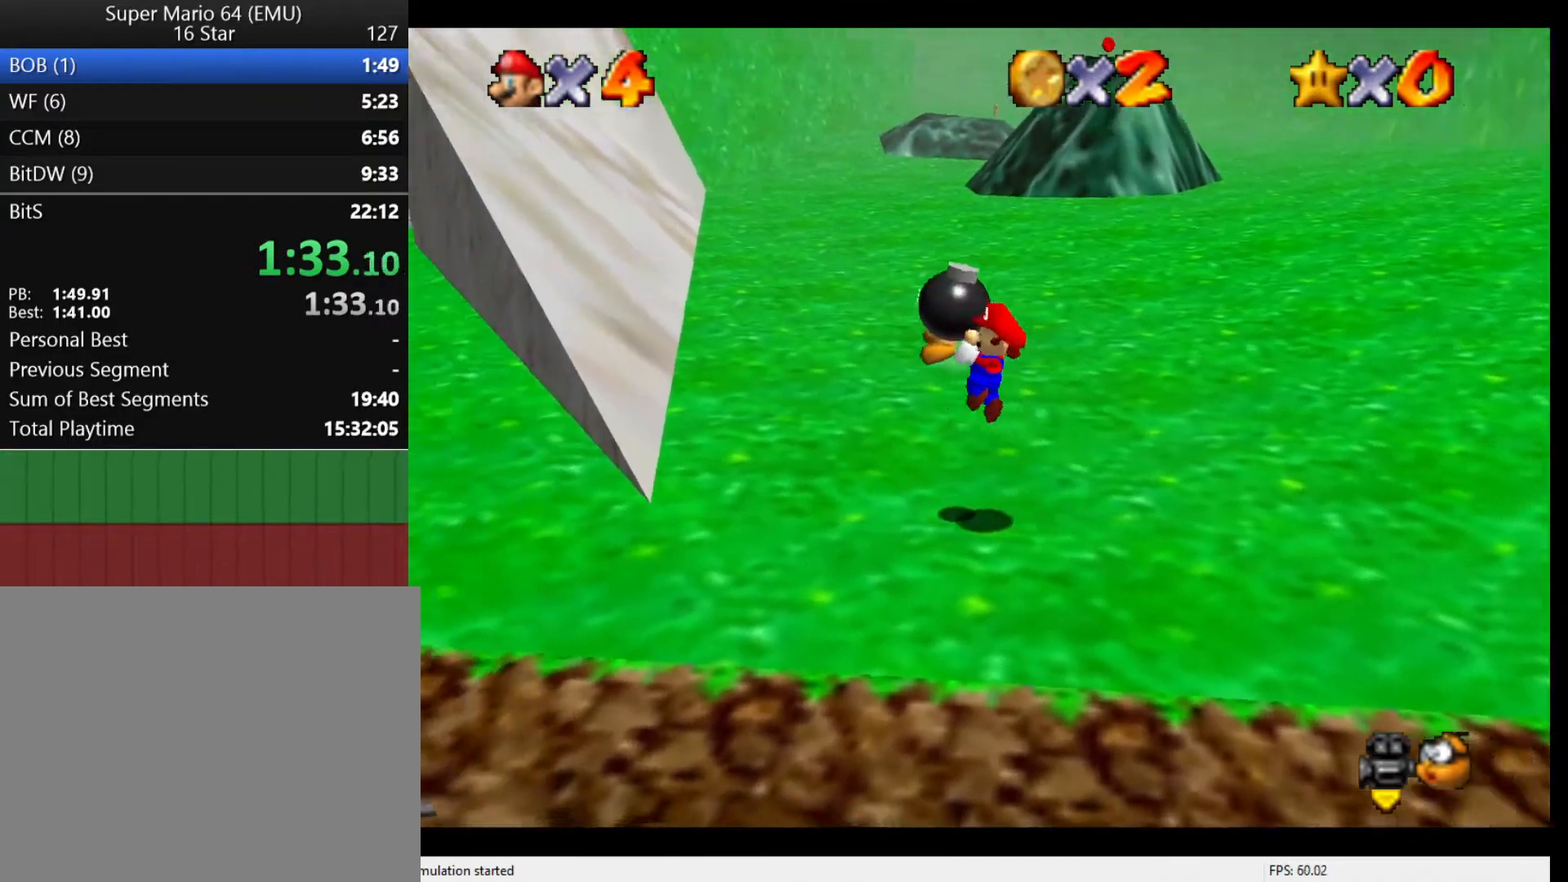
{"buttons": ["A", "B"], "left_stick": "left", "events": [[300, "left_stick", "right"], [367, "A", "down"], [367, "B", "down"], [467, "left_stick", "left"]]}
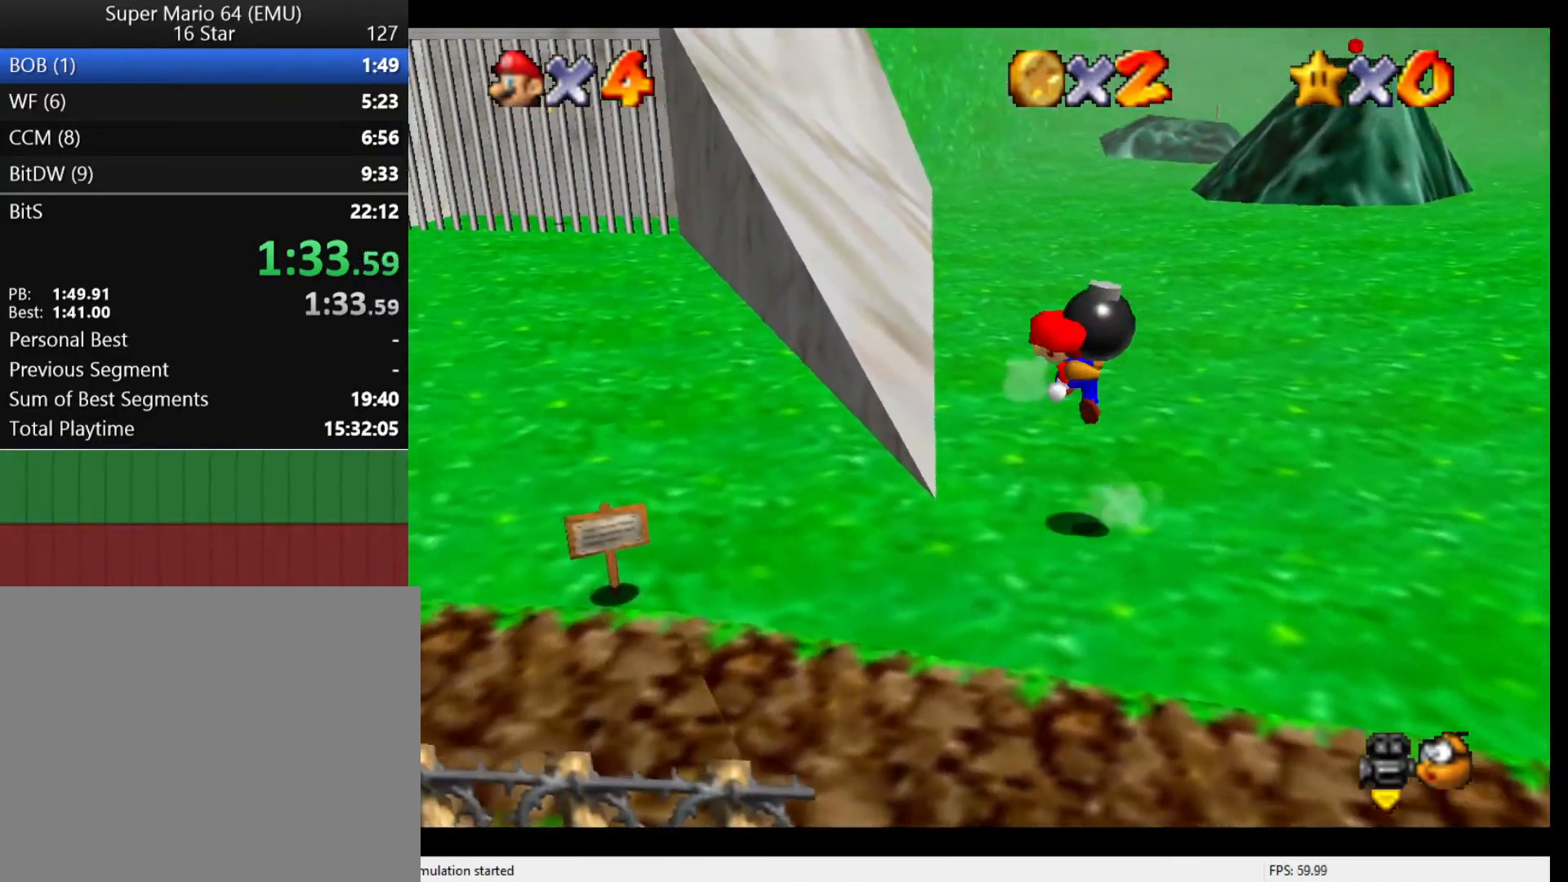
{"buttons": [], "left_stick": "down-right", "events": [[200, "left_stick", "up-left"], [300, "A", "up"], [367, "B", "up"], [367, "left_stick", "right"], [433, "left_stick", "down-right"]]}
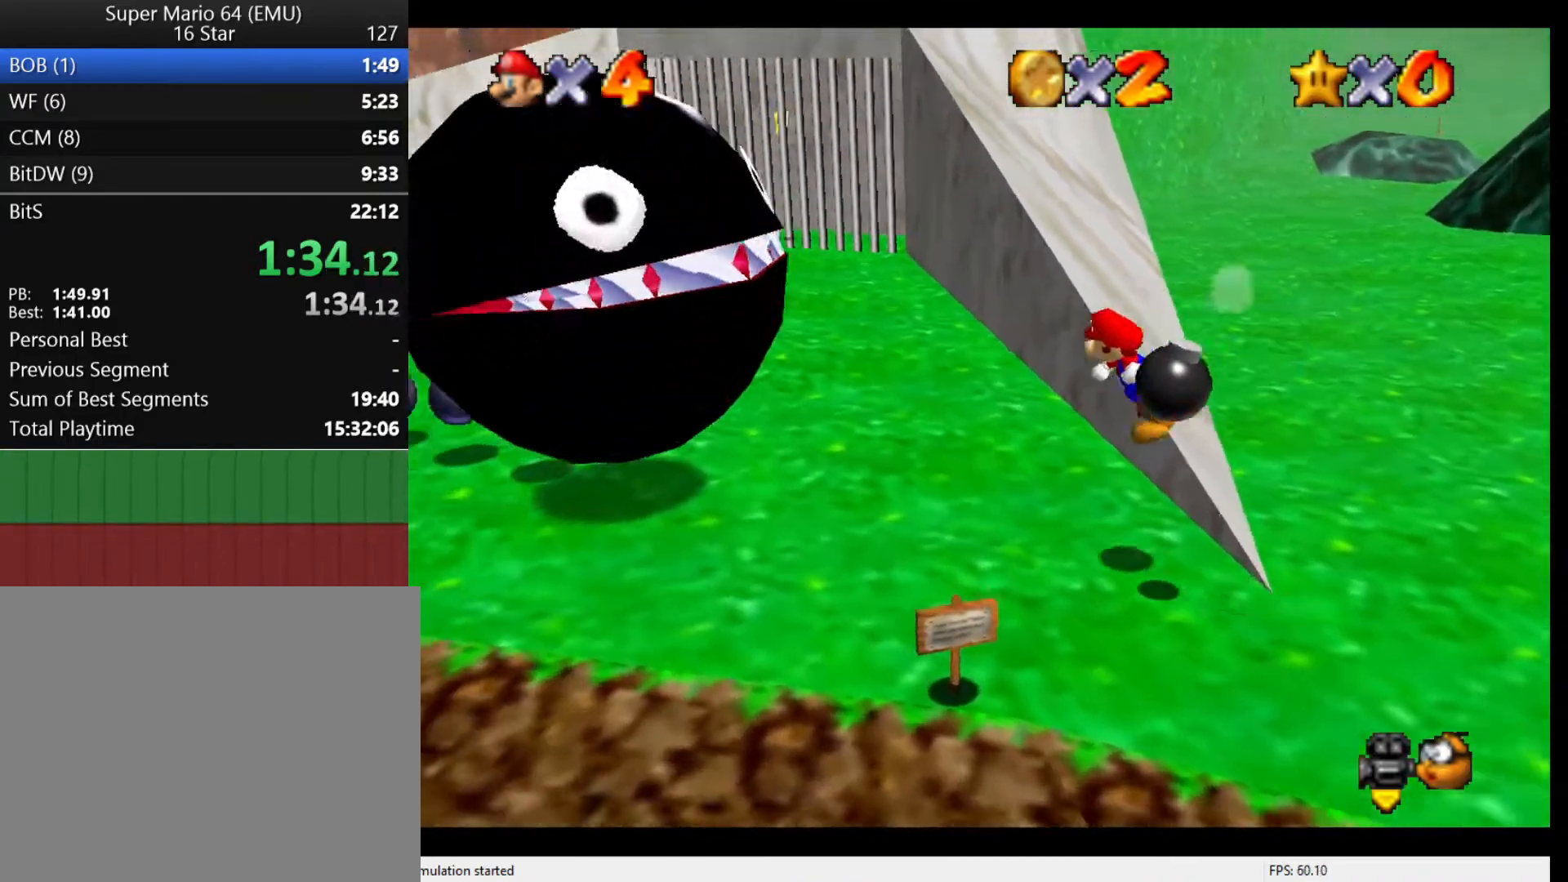
{"buttons": [], "left_stick": "center", "events": [[100, "left_stick", "down"], [233, "B", "down"], [433, "B", "up"], [433, "left_stick", "center"]]}
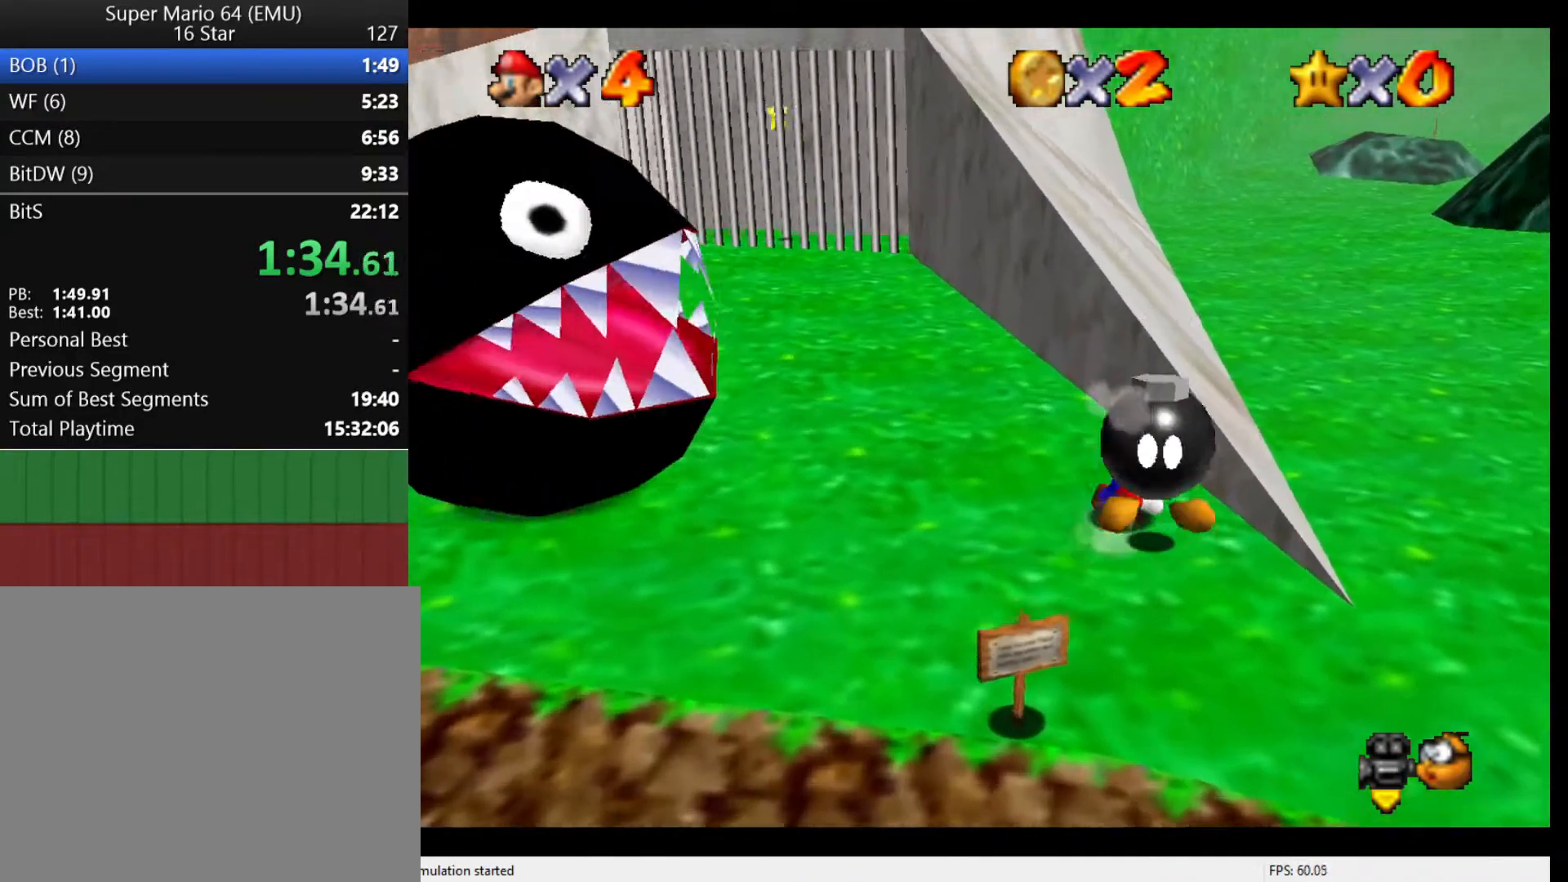
{"buttons": [], "left_stick": "center", "events": []}
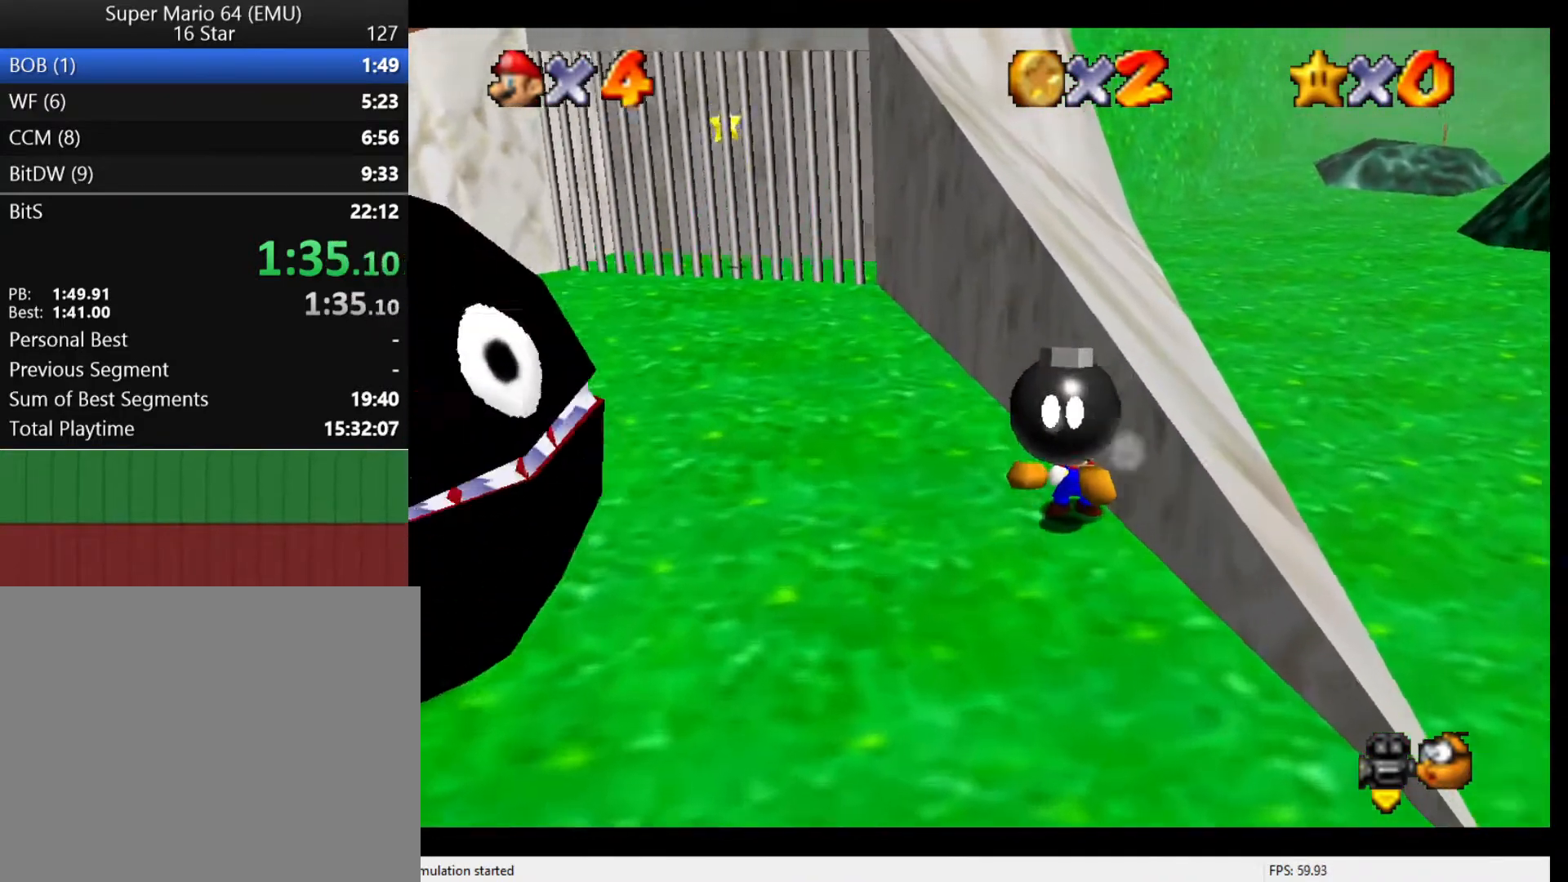
{"buttons": [], "left_stick": "center", "events": [[200, "A", "down"], [267, "A", "up"]]}
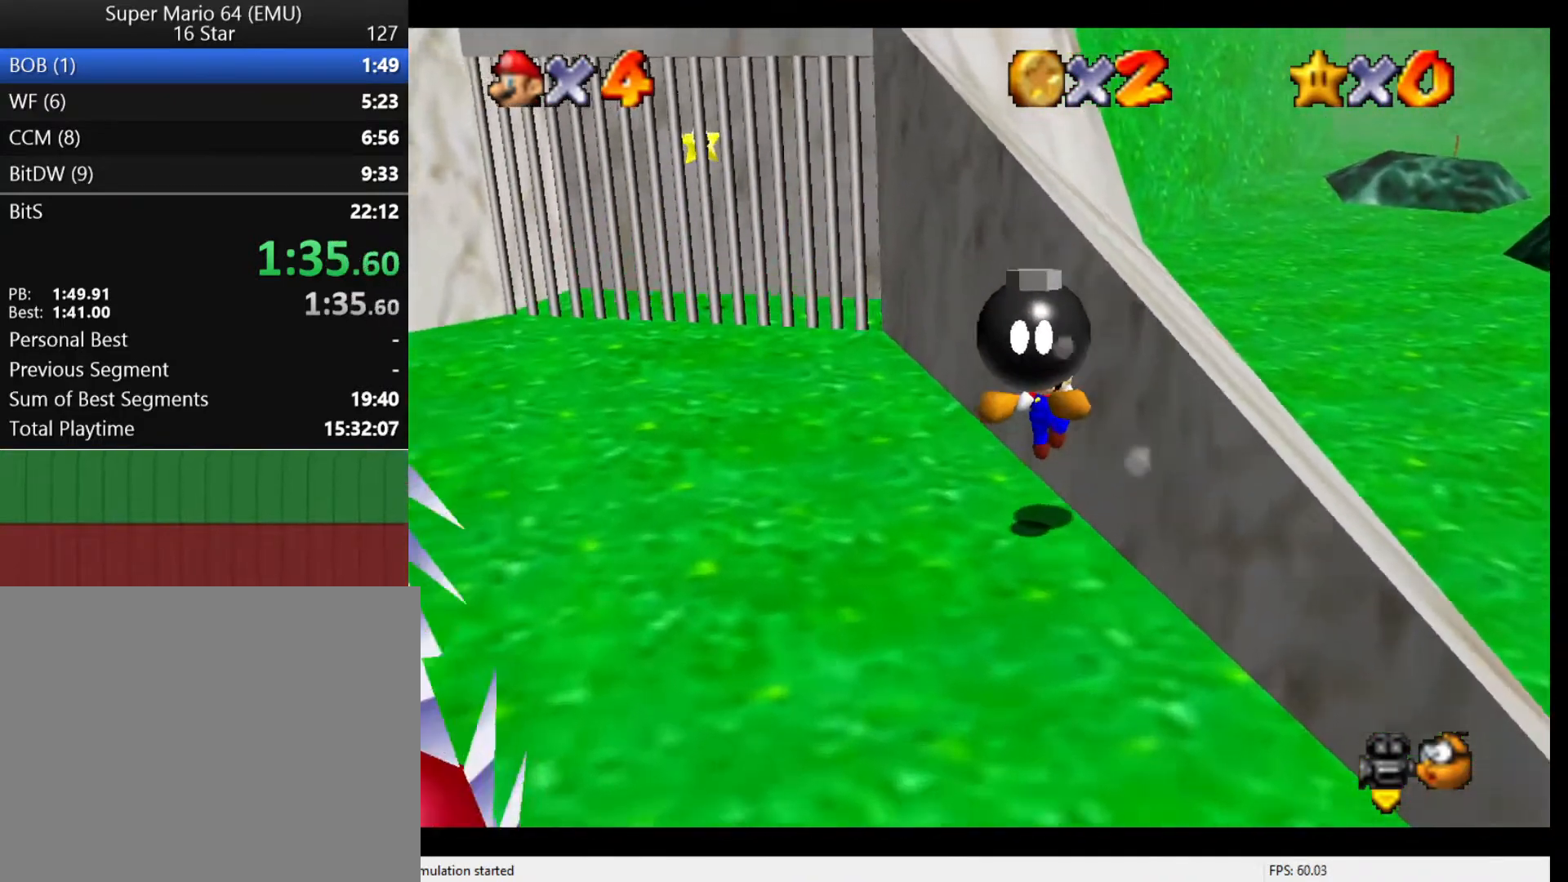
{"buttons": [], "left_stick": "center", "events": [[200, "A", "down"], [267, "A", "up"]]}
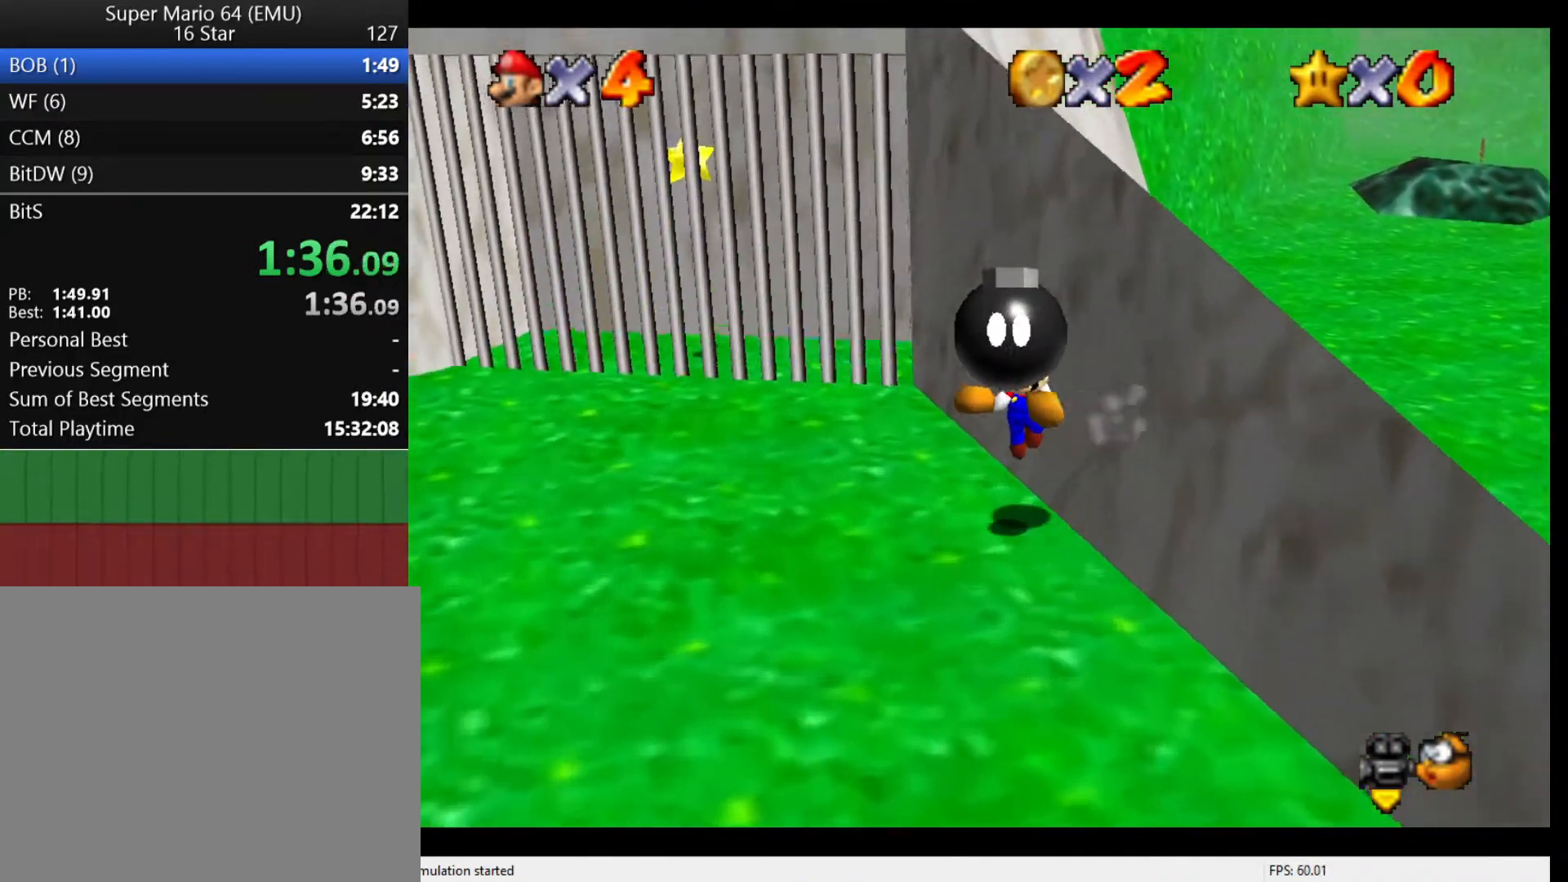
{"buttons": [], "left_stick": "center", "events": []}
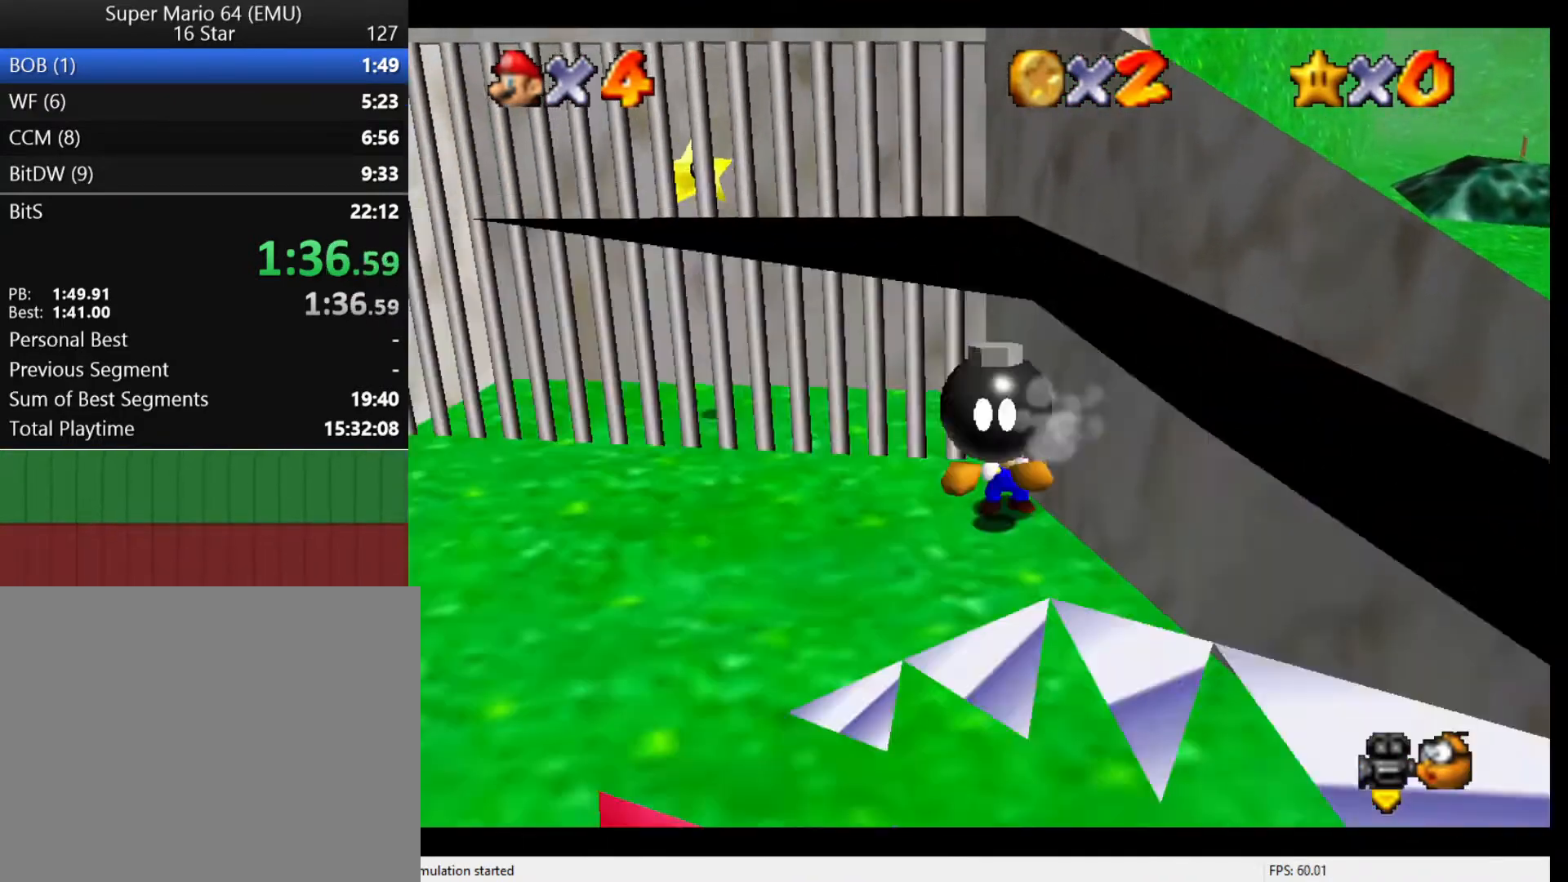
{"buttons": [], "left_stick": "center", "events": [[267, "B", "down"], [467, "B", "up"]]}
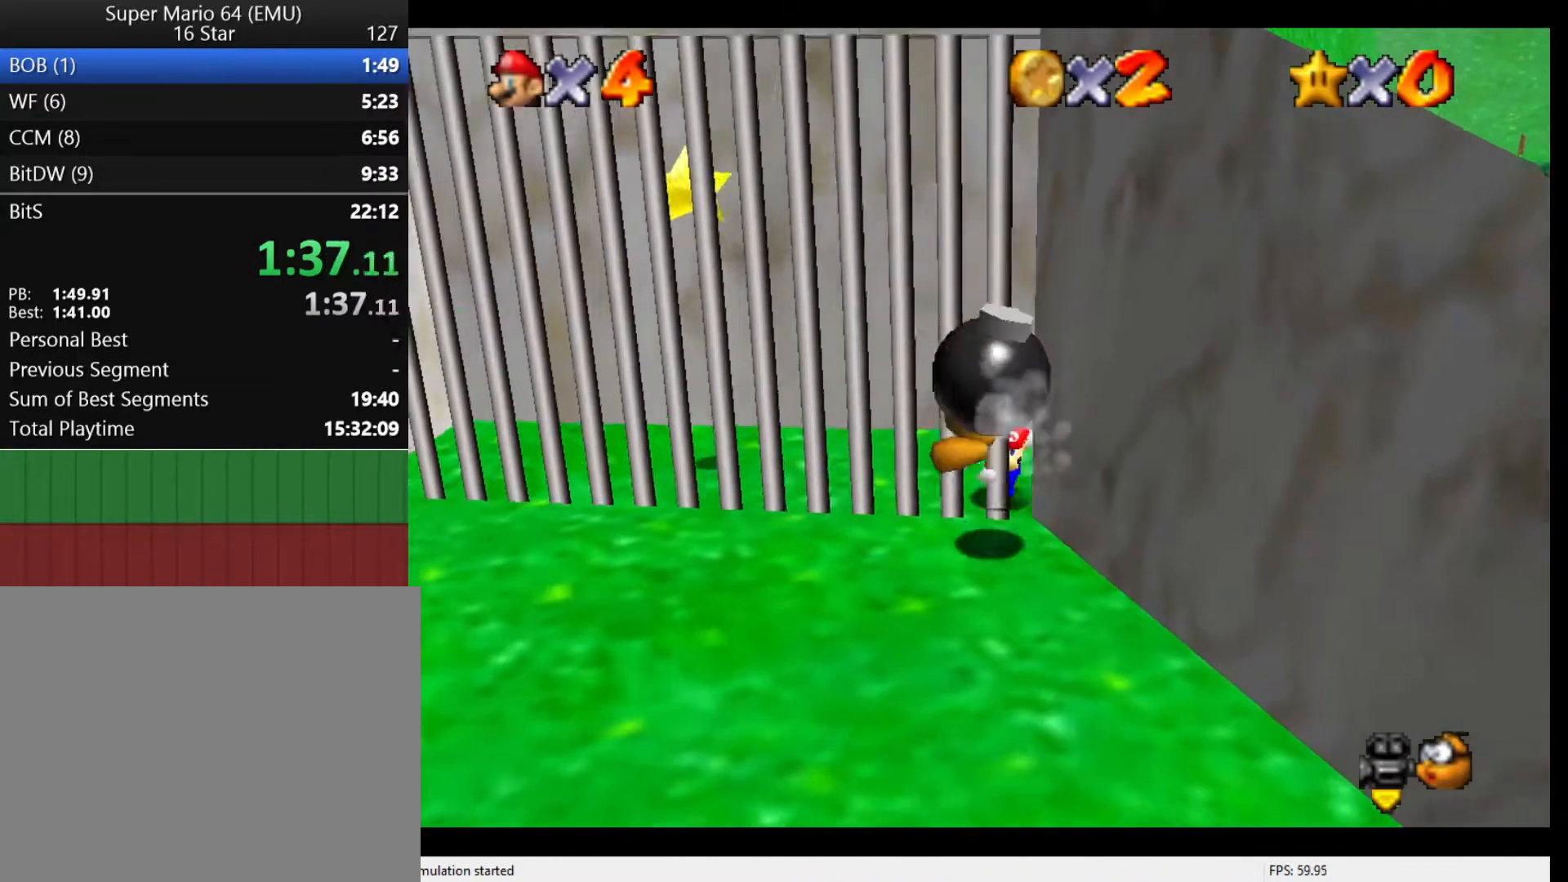
{"buttons": [], "left_stick": "up-left", "events": [[200, "left_stick", "up-left"]]}
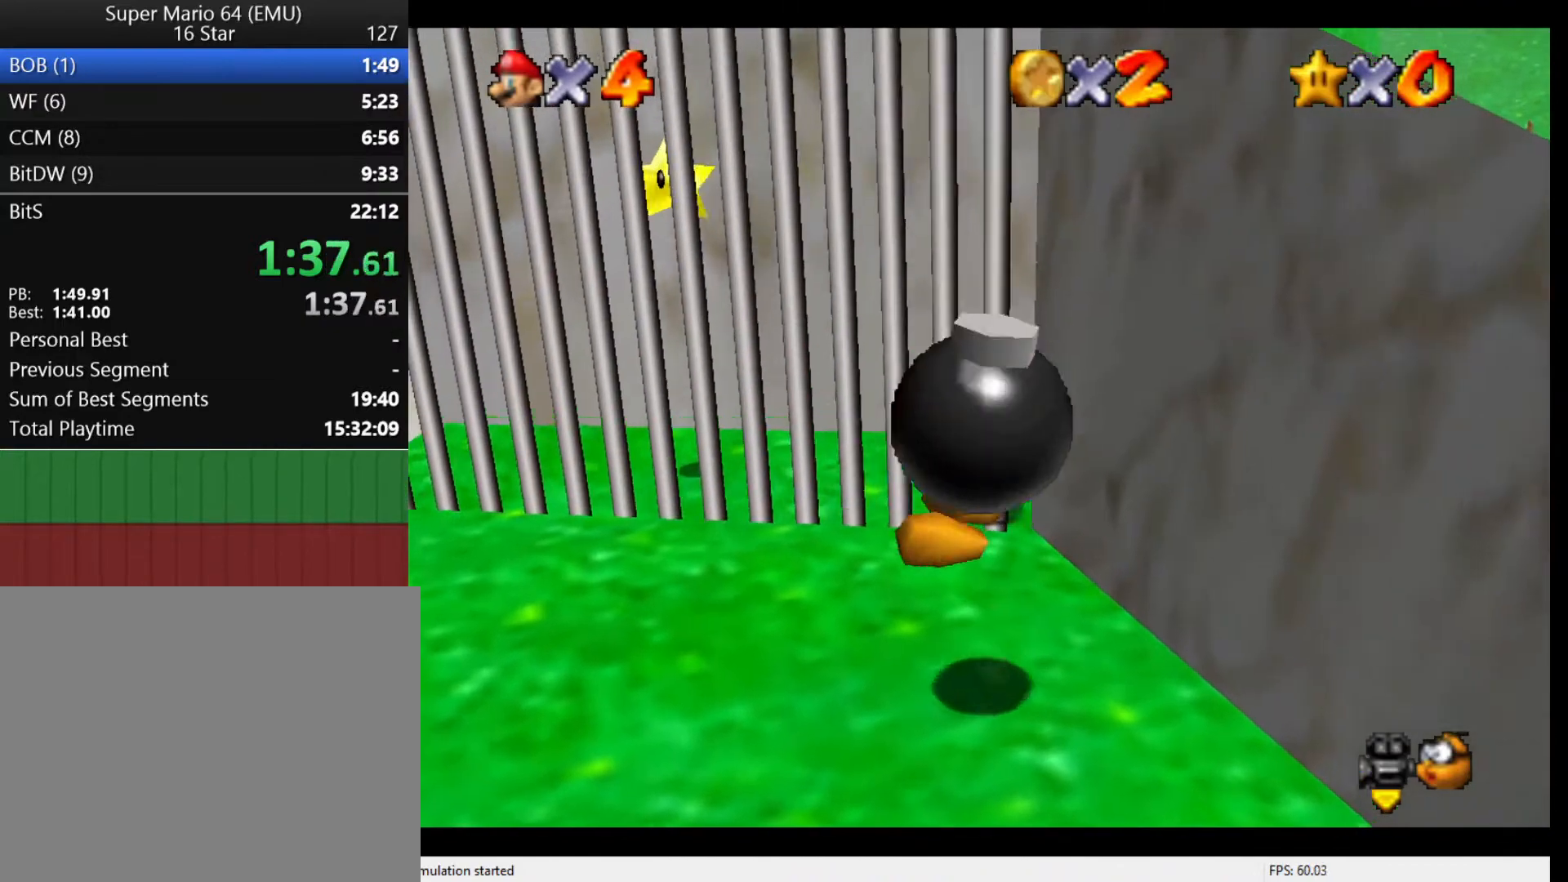
{"buttons": [], "left_stick": "up-left", "events": []}
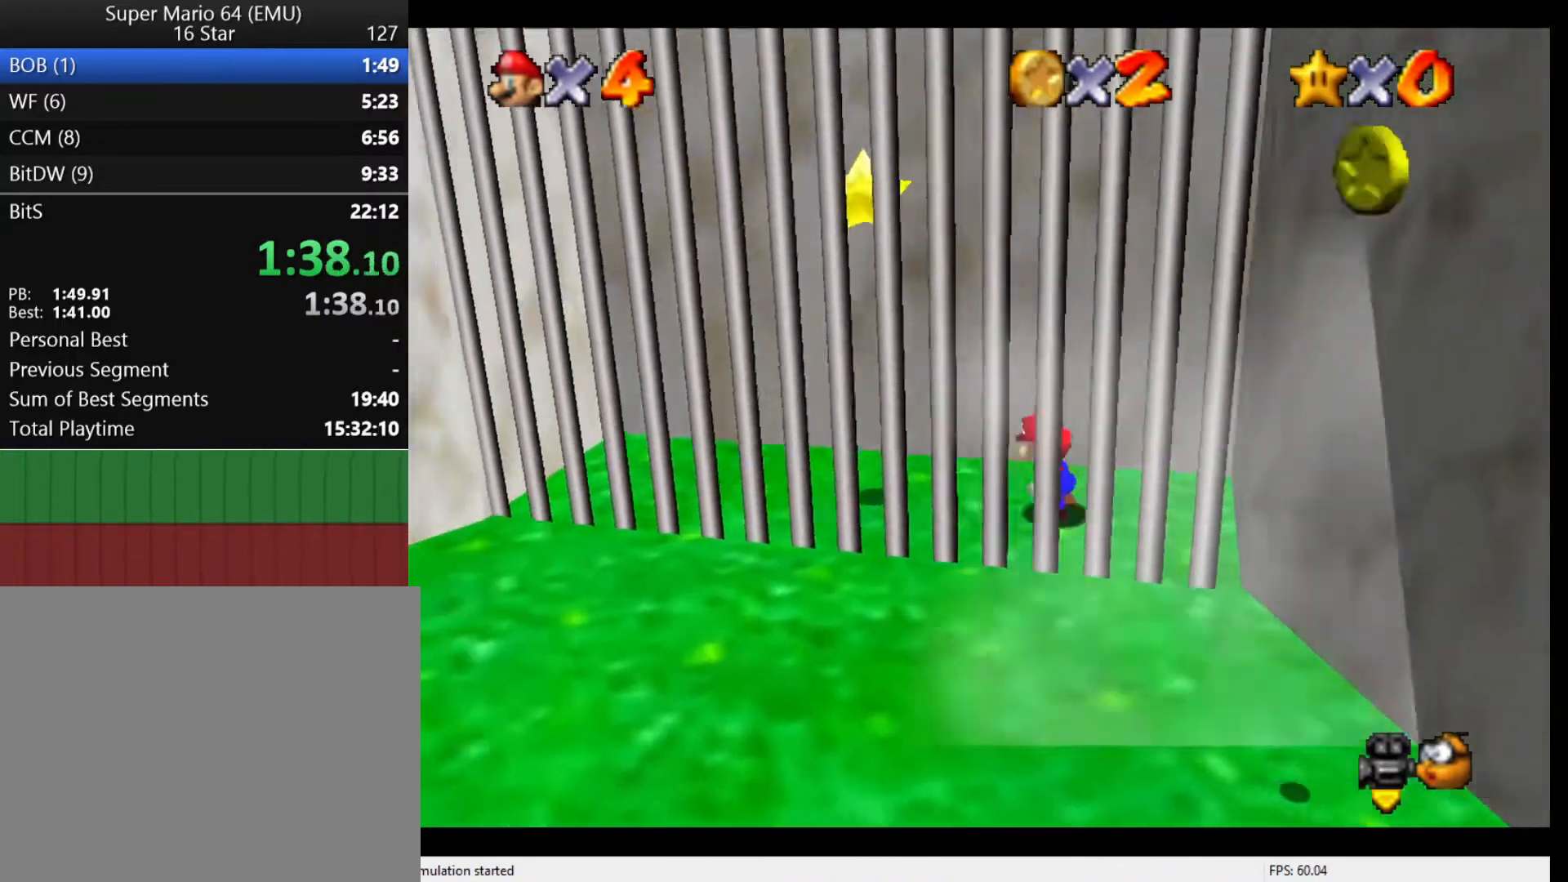
{"buttons": ["Z"], "left_stick": "center", "events": [[300, "left_stick", "right"], [367, "A", "down"], [433, "A", "up"], [500, "Z", "down"], [500, "left_stick", "center"]]}
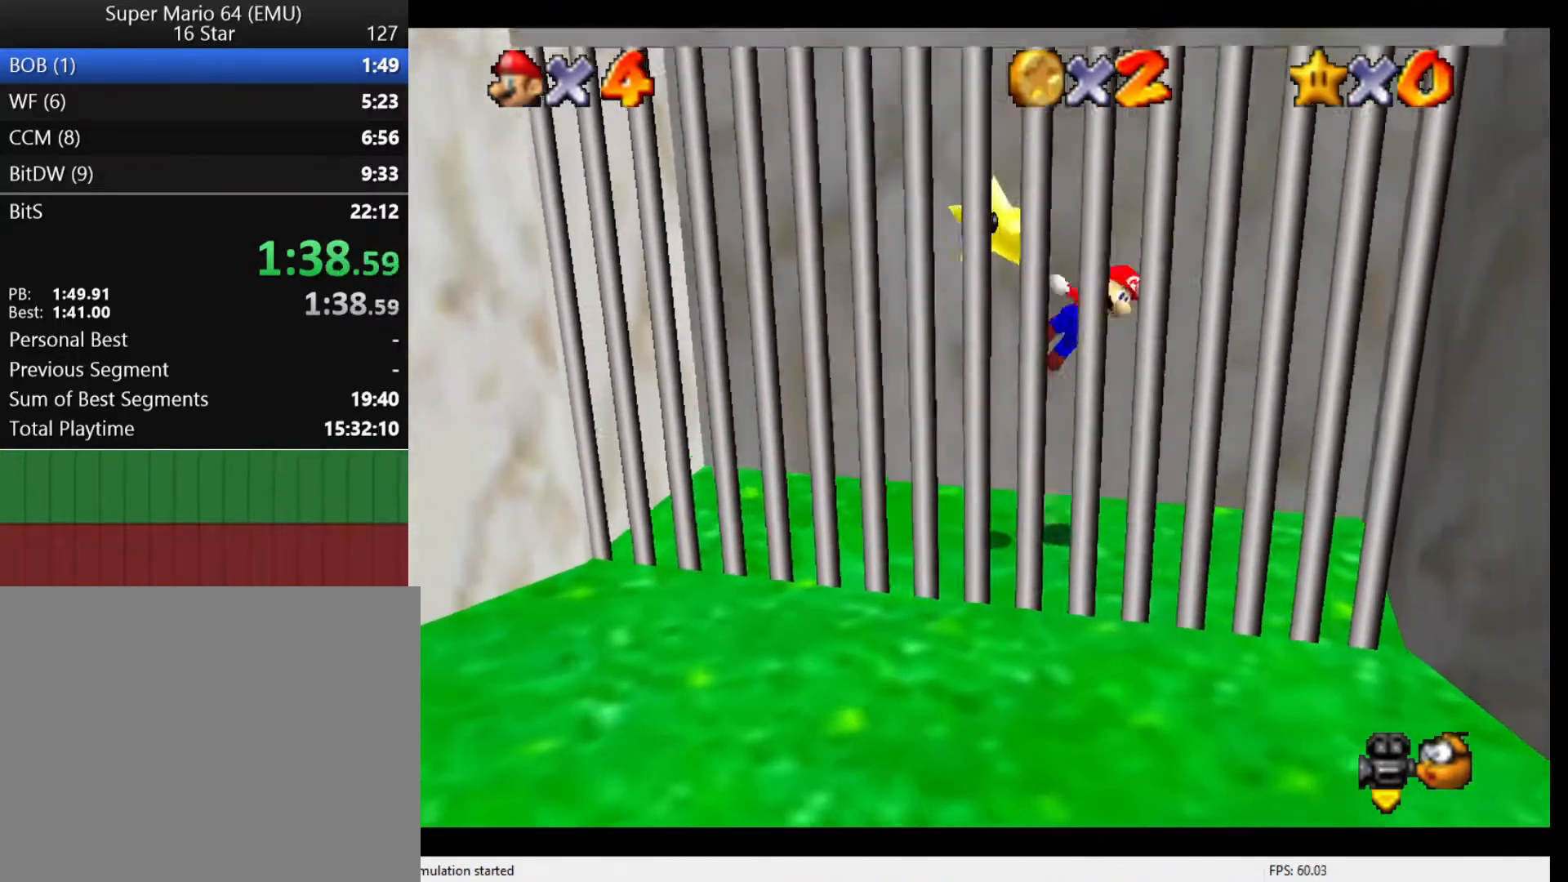
{"buttons": [], "left_stick": "center", "events": [[133, "Z", "up"]]}